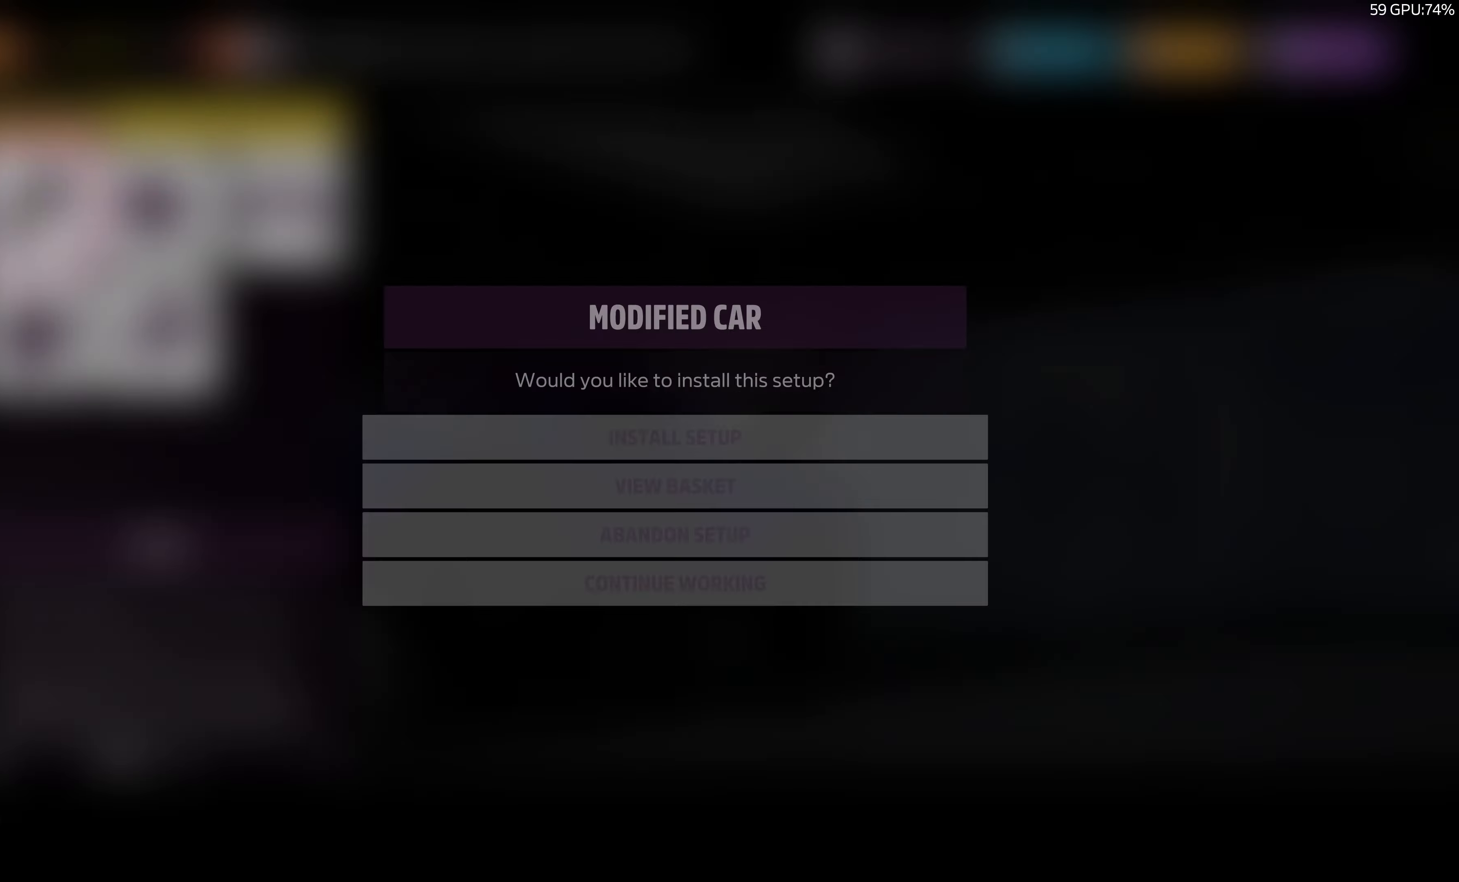
Gameplay with a controller (PlayStation layout); each line is a JSON object with the inputs held at the frame after it. "events" lists button and stick changes between this image and that frame as [ms after this image, input, new state], when the widget could be followed in between.
{"buttons": [], "left_stick": "center", "right_stick": "center", "events": []}
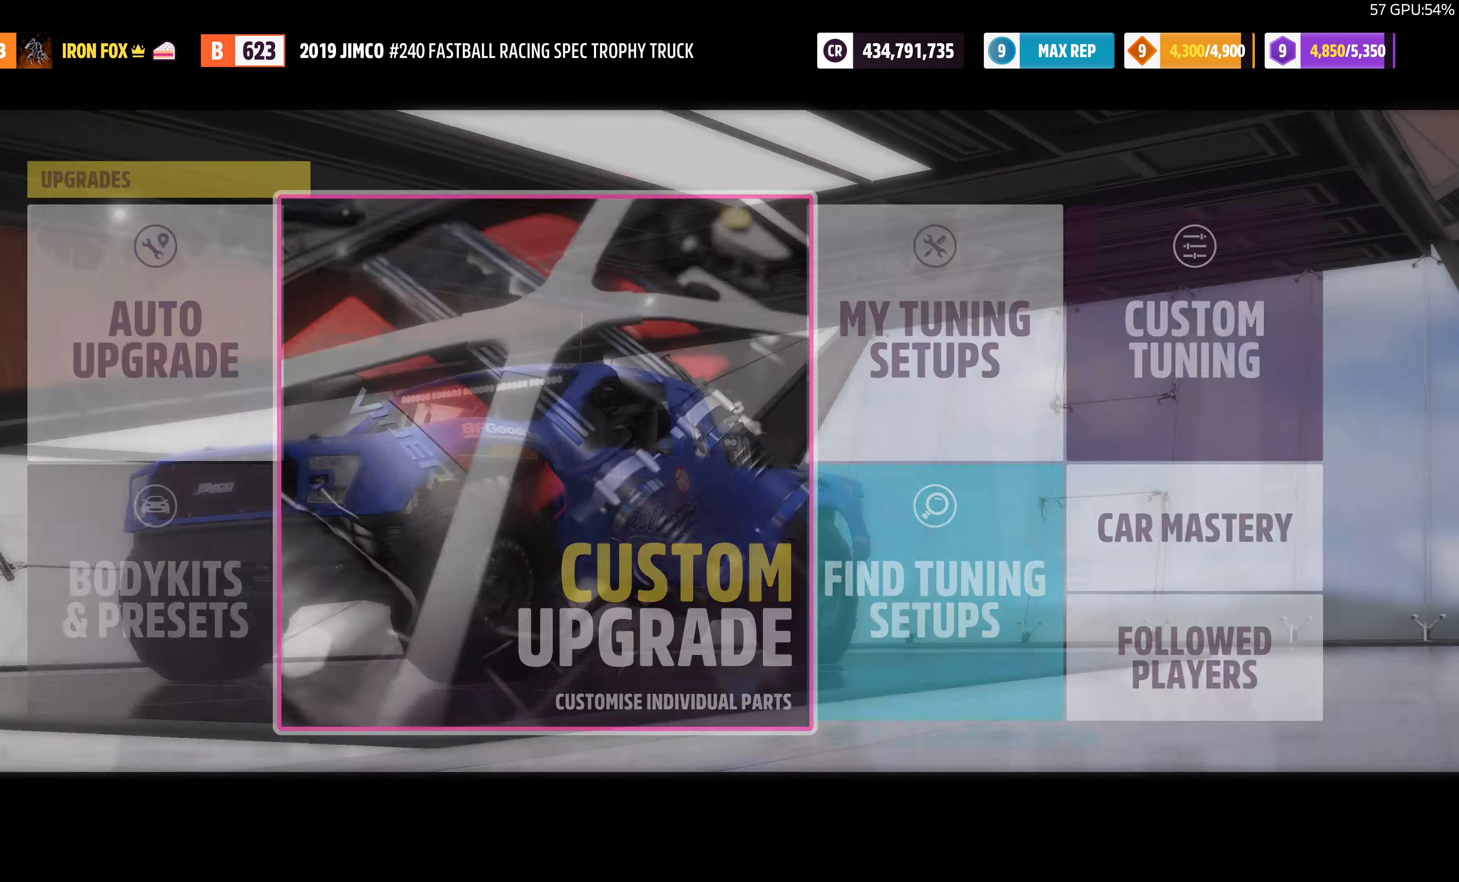
{"buttons": ["CROSS"], "left_stick": "center", "right_stick": "center", "events": [[500, "CROSS", "down"]]}
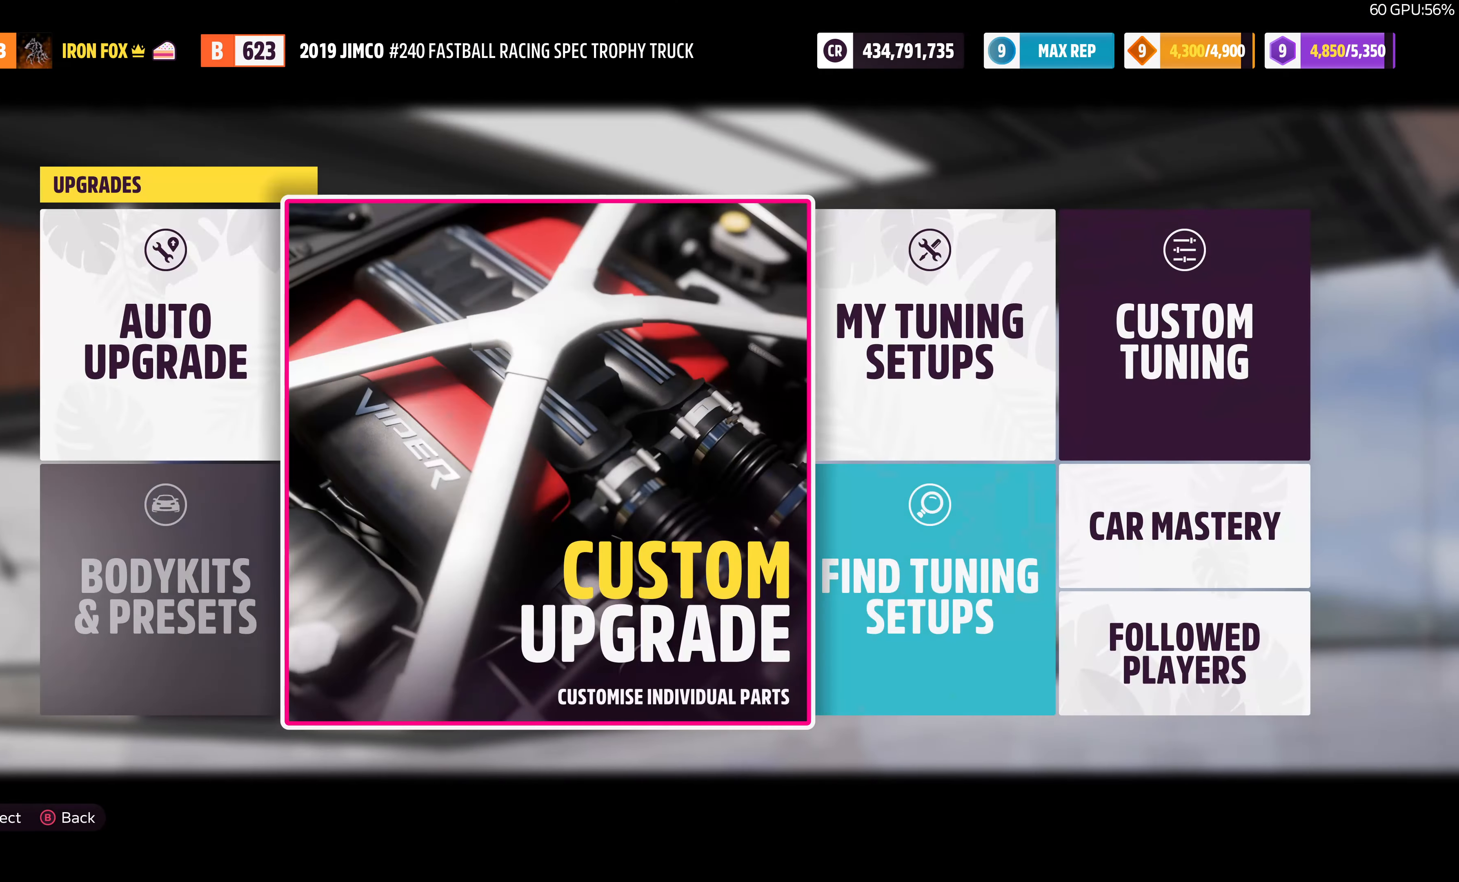
{"buttons": [], "left_stick": "center", "right_stick": "center", "events": [[134, "CROSS", "up"]]}
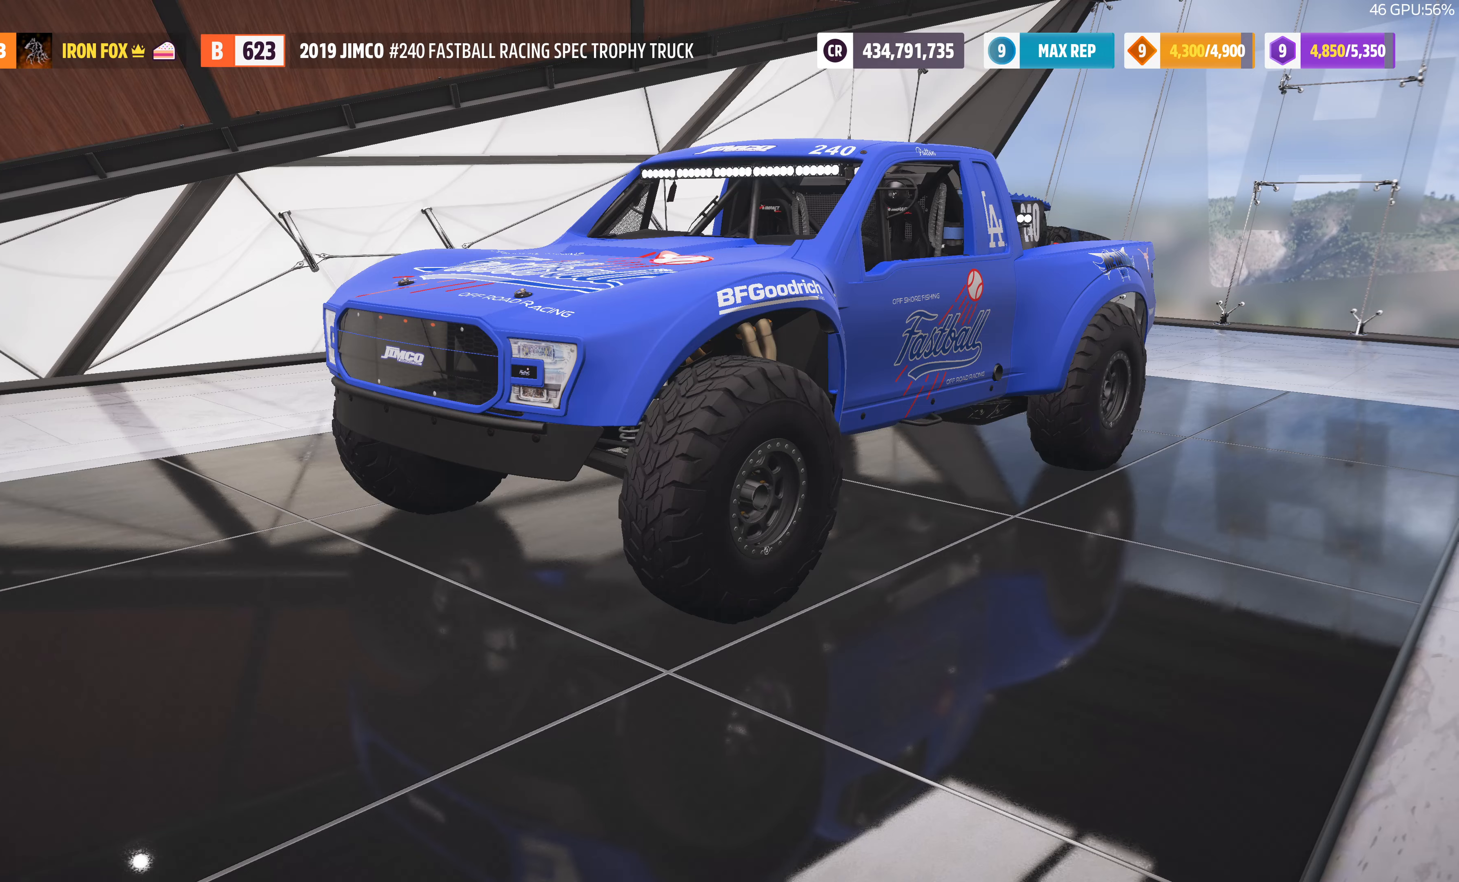
{"buttons": [], "left_stick": "center", "right_stick": "center", "events": []}
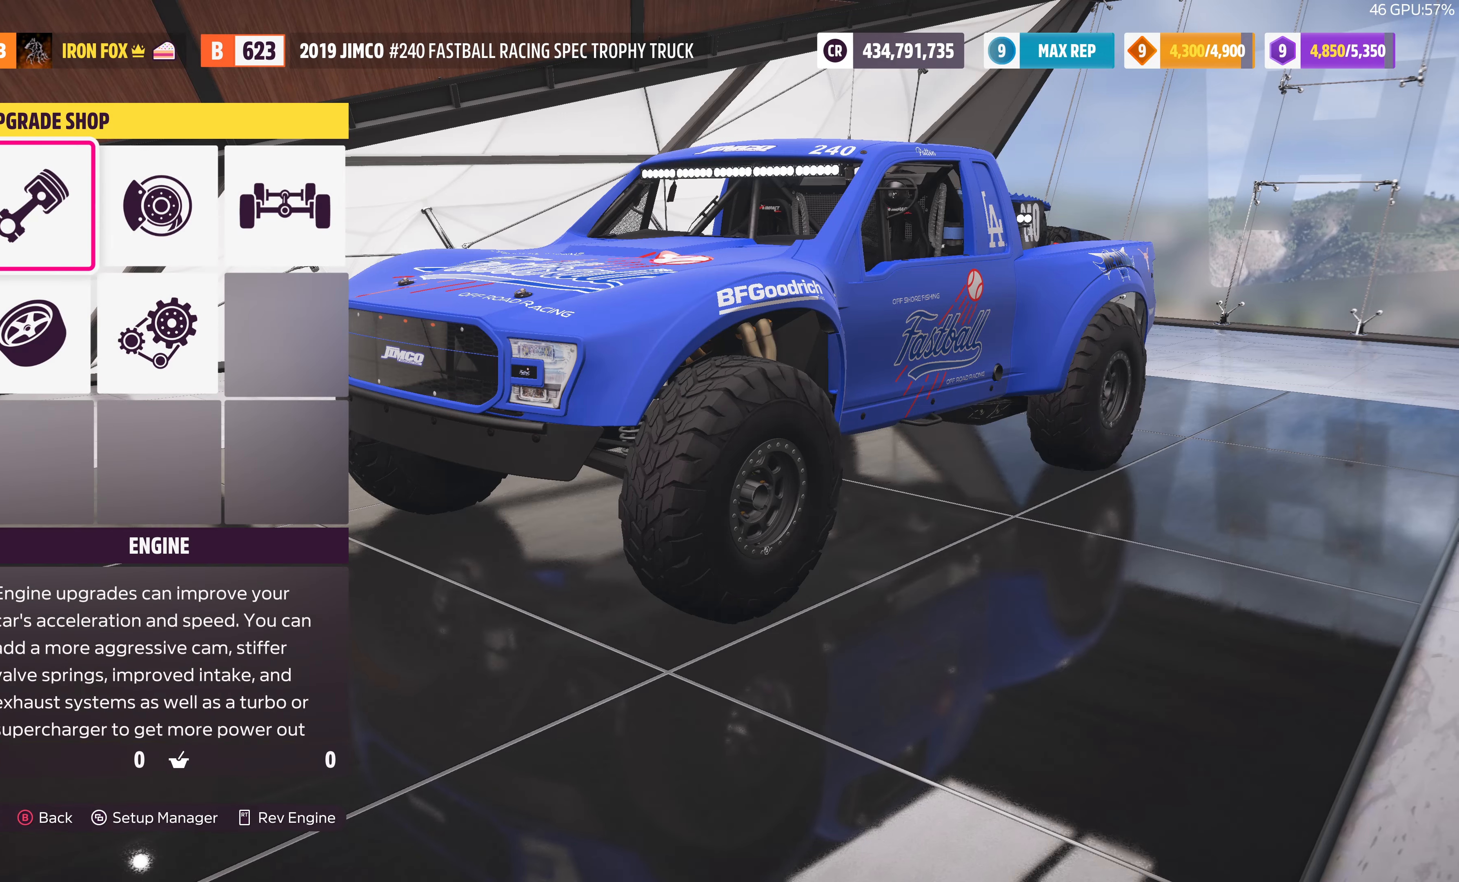
{"buttons": [], "left_stick": "center", "right_stick": "center", "events": [[200, "DPAD_DOWN", "down"], [300, "DPAD_DOWN", "up"], [400, "DPAD_RIGHT", "down"], [500, "DPAD_RIGHT", "up"]]}
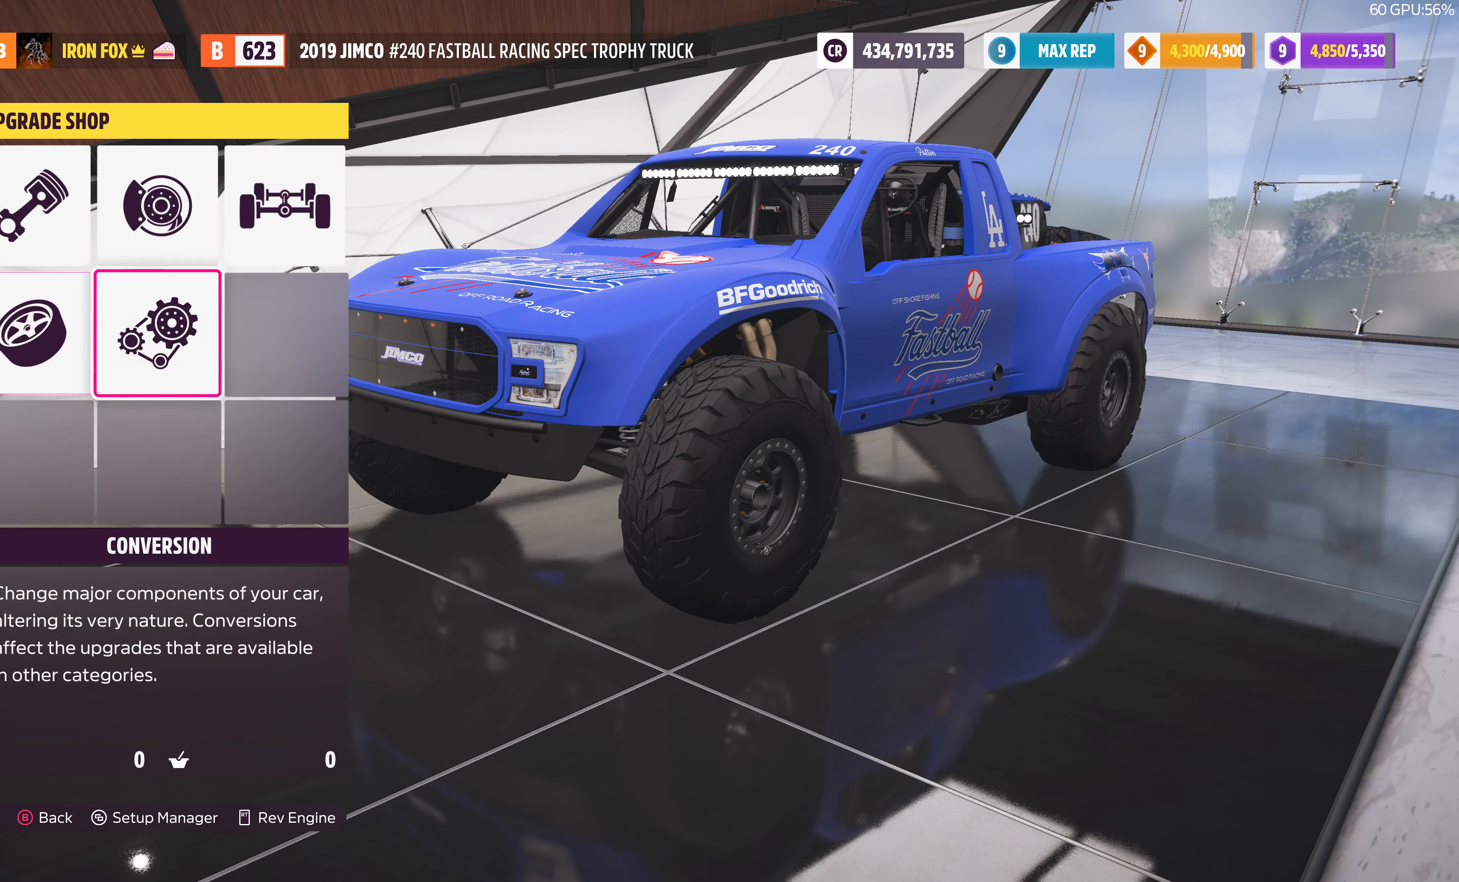
{"buttons": [], "left_stick": "center", "right_stick": "center", "events": [[33, "CROSS", "down"], [100, "CROSS", "up"]]}
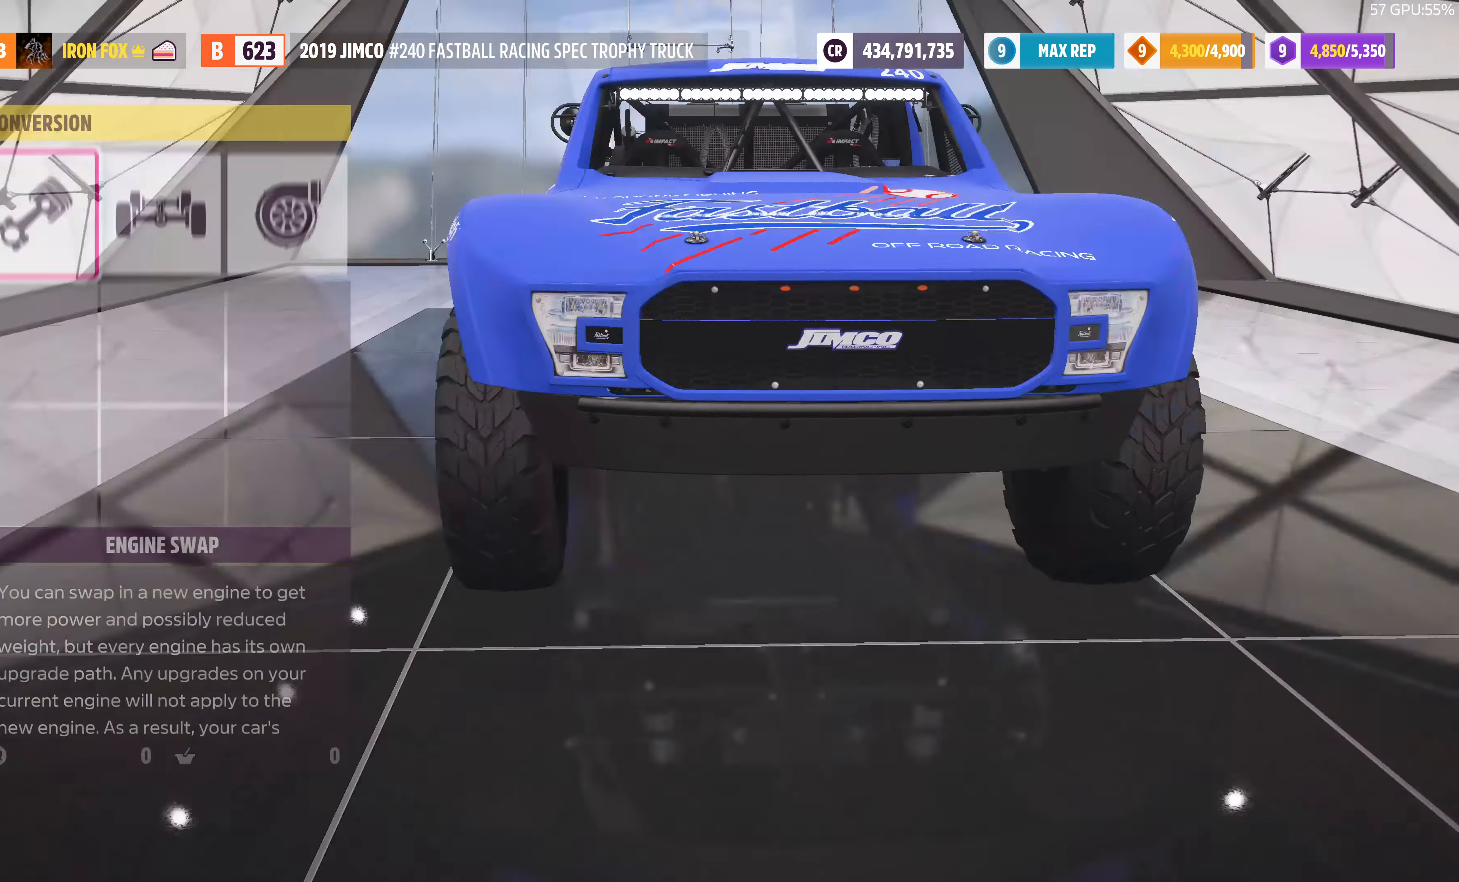
{"buttons": [], "left_stick": "center", "right_stick": "center", "events": [[133, "CROSS", "down"], [300, "CROSS", "up"]]}
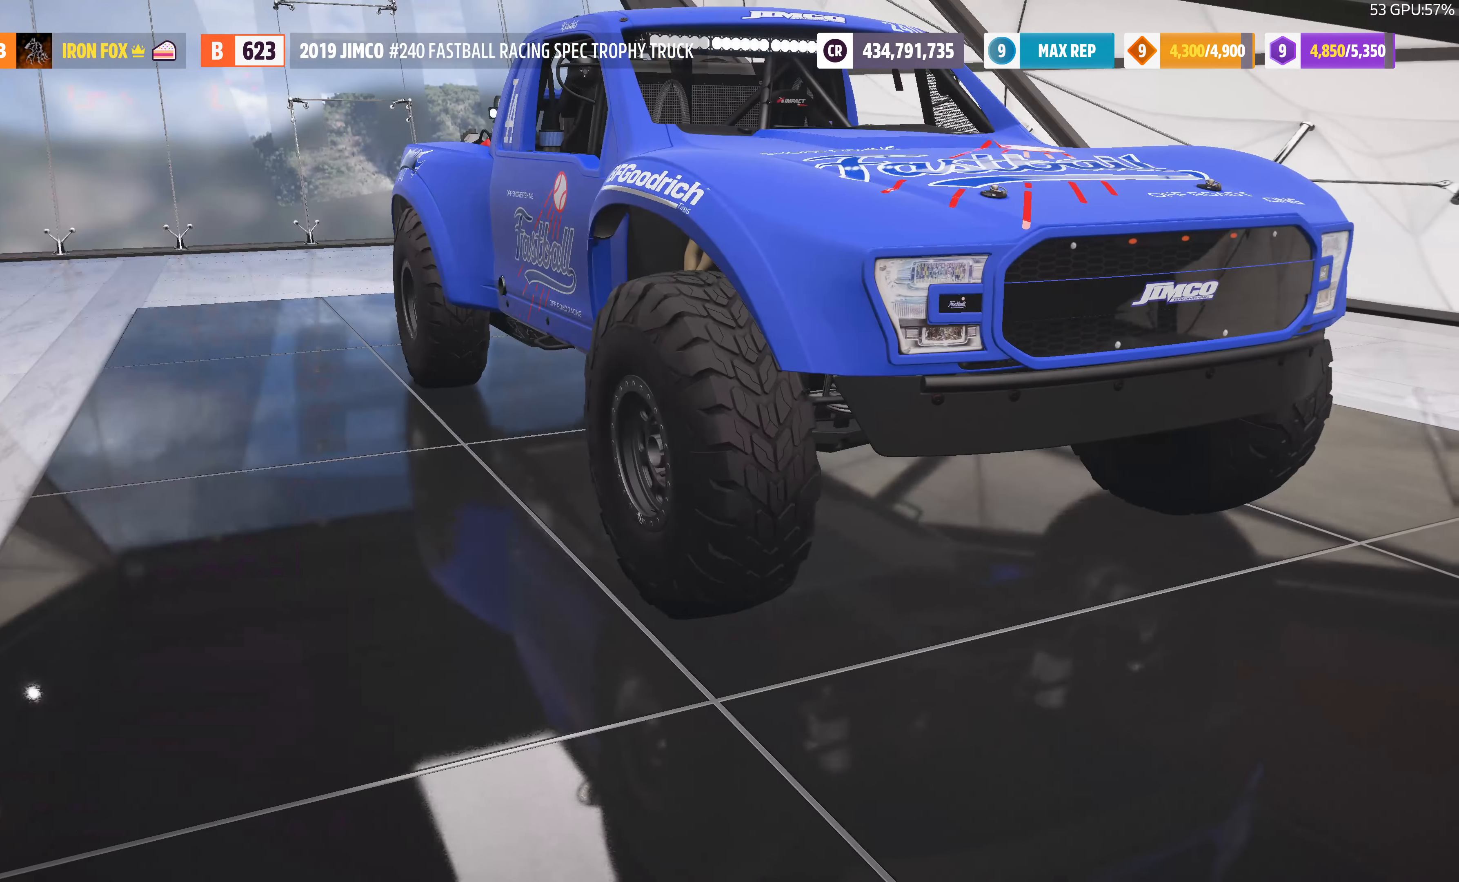
{"buttons": [], "left_stick": "center", "right_stick": "center", "events": []}
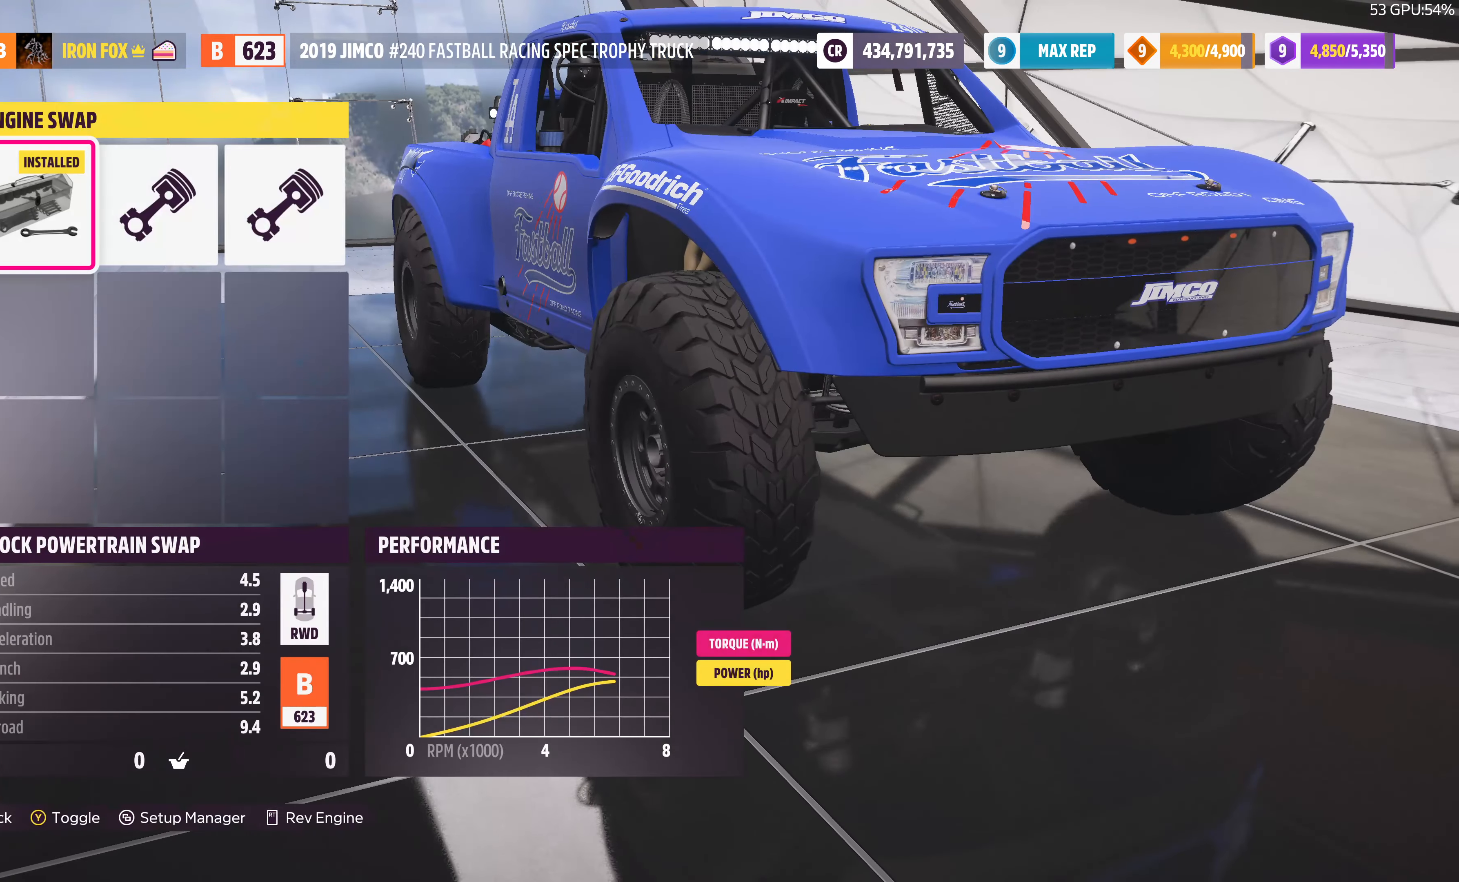
{"buttons": ["DPAD_RIGHT"], "left_stick": "center", "right_stick": "center", "events": [[200, "DPAD_RIGHT", "down"], [333, "DPAD_RIGHT", "up"], [467, "DPAD_RIGHT", "down"]]}
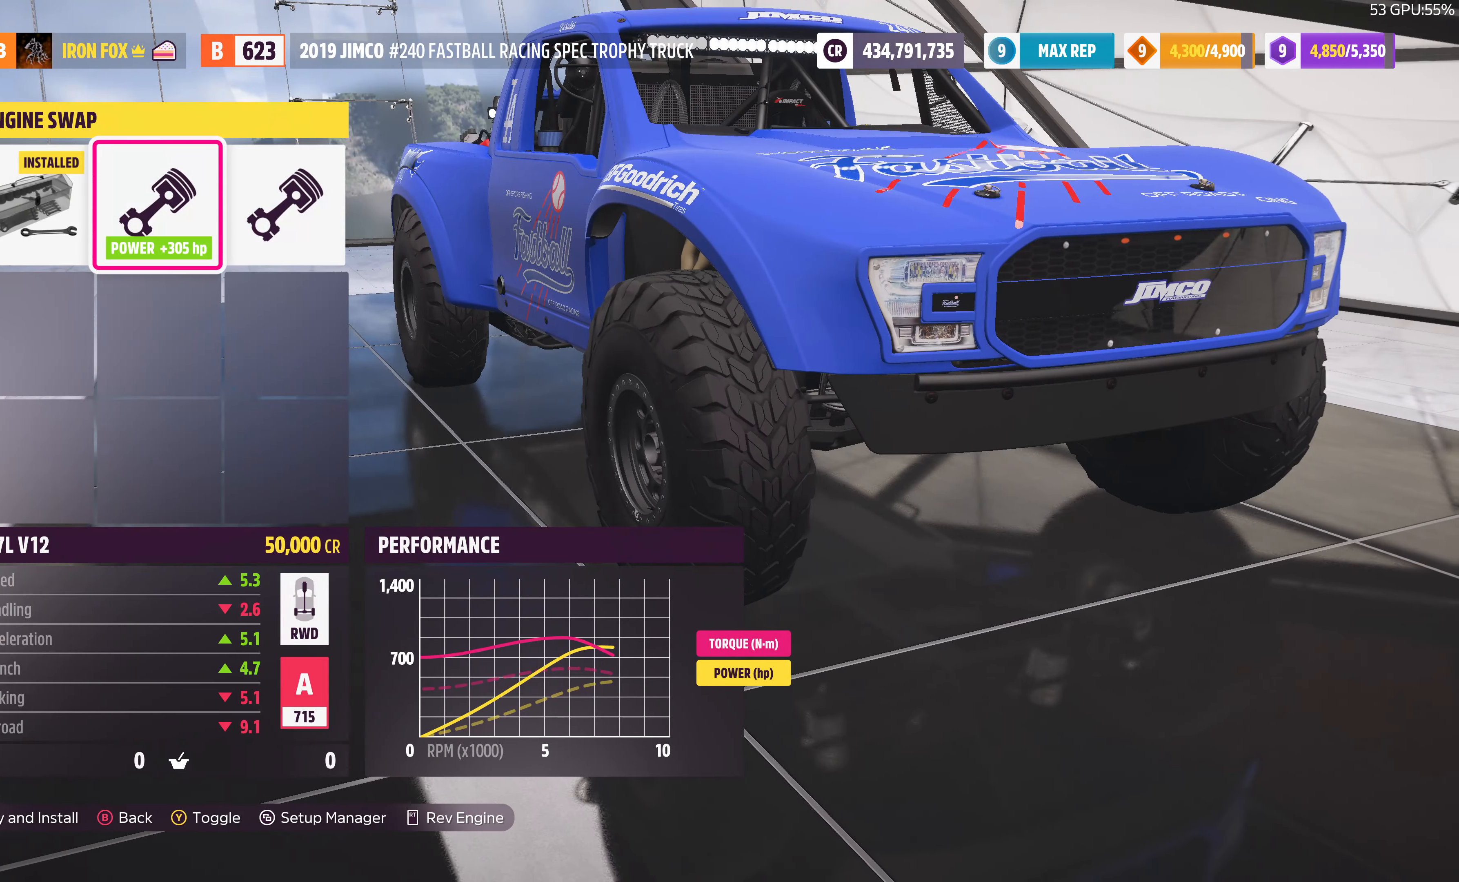
{"buttons": [], "left_stick": "center", "right_stick": "center", "events": [[100, "DPAD_RIGHT", "up"], [200, "CIRCLE", "down"], [367, "CIRCLE", "up"]]}
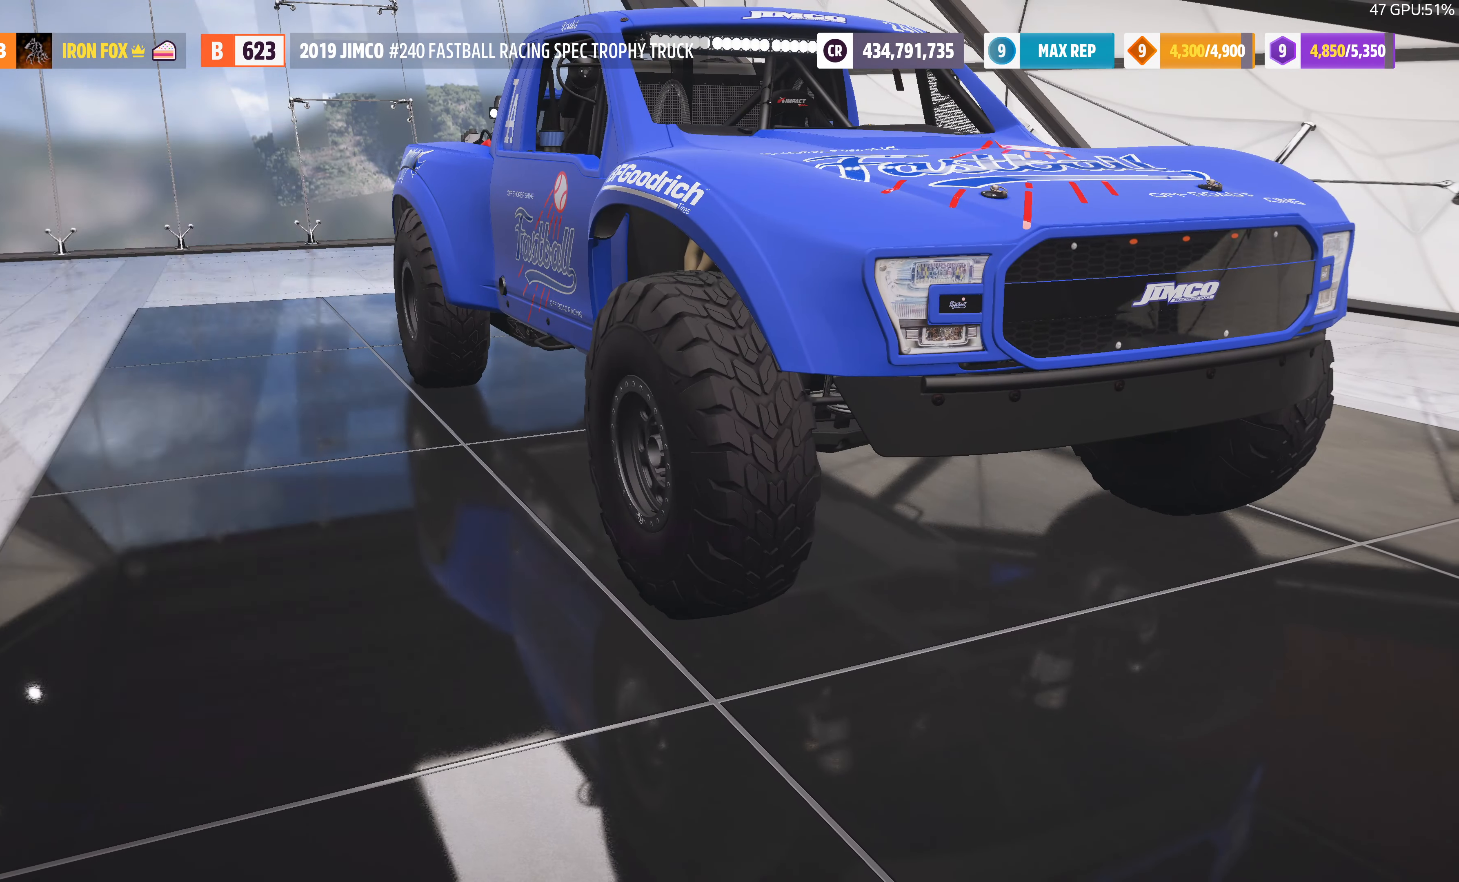
{"buttons": [], "left_stick": "center", "right_stick": "center", "events": []}
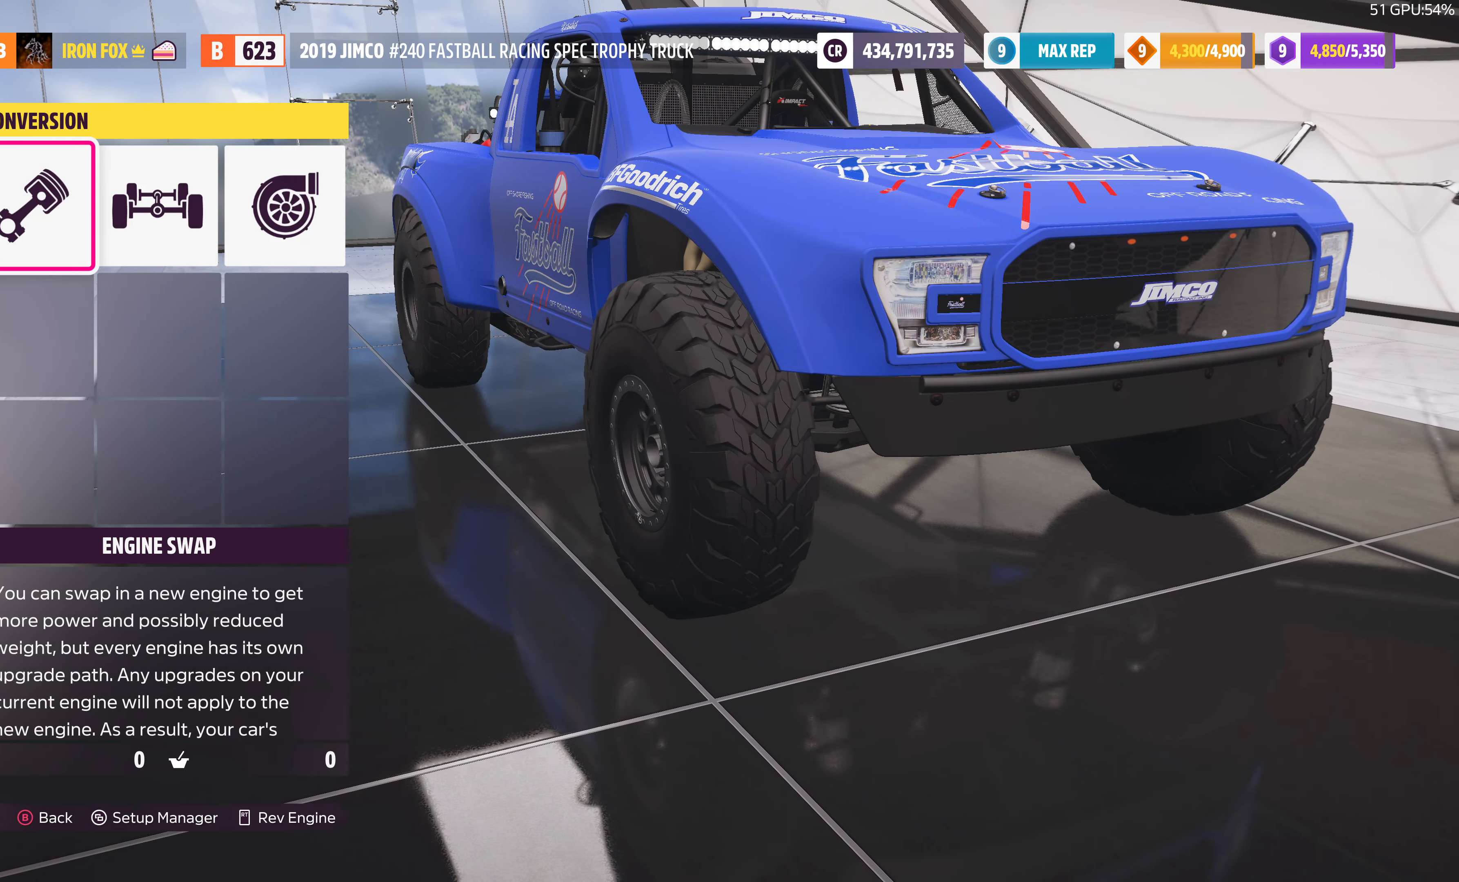
{"buttons": [], "left_stick": "center", "right_stick": "center", "events": [[133, "DPAD_RIGHT", "down"], [267, "DPAD_RIGHT", "up"], [300, "CROSS", "down"], [400, "CROSS", "up"]]}
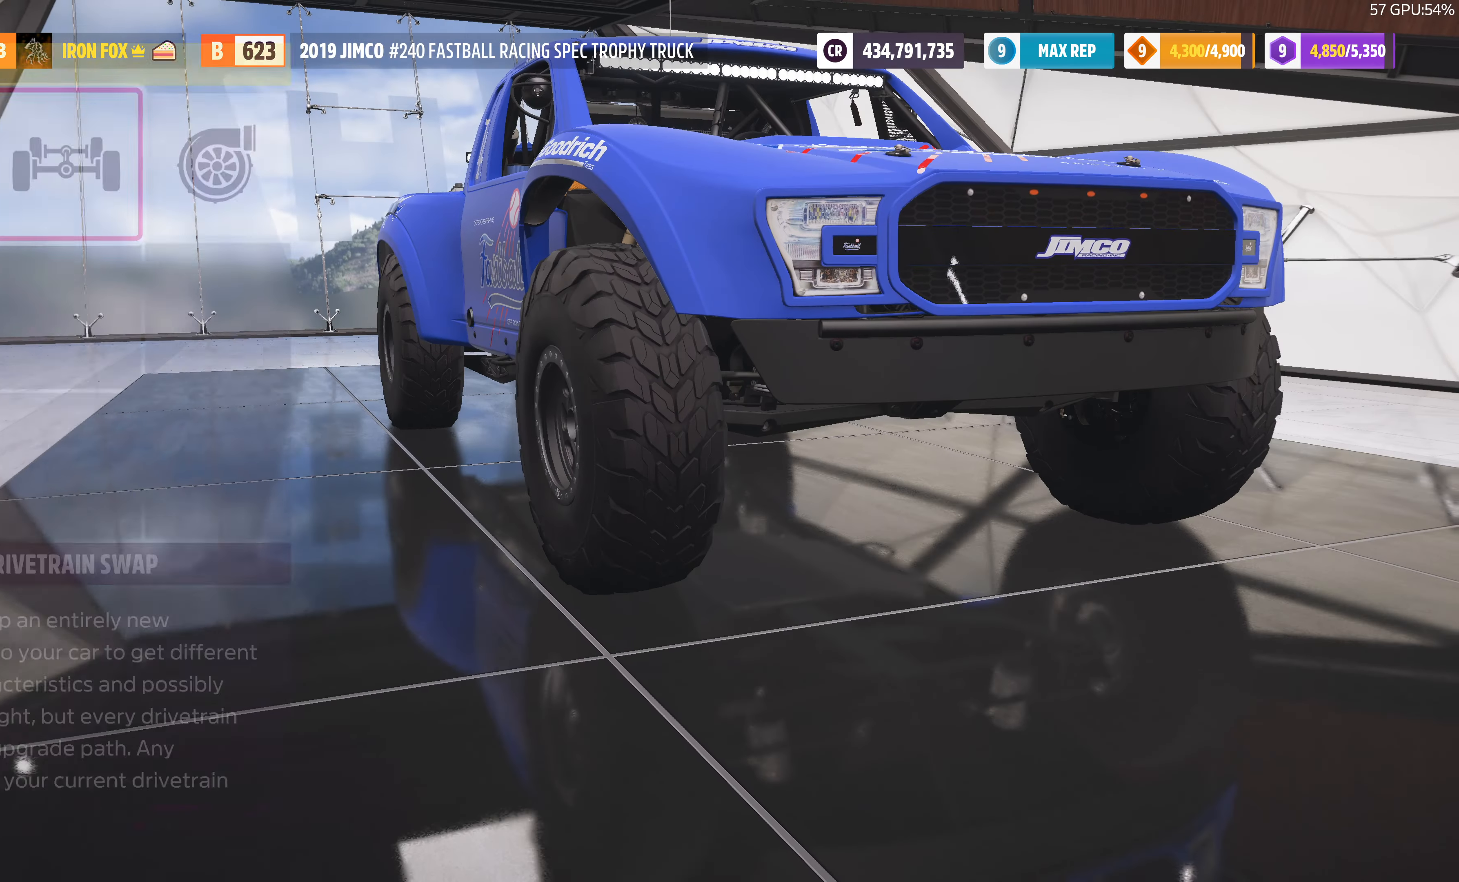
{"buttons": [], "left_stick": "center", "right_stick": "center", "events": []}
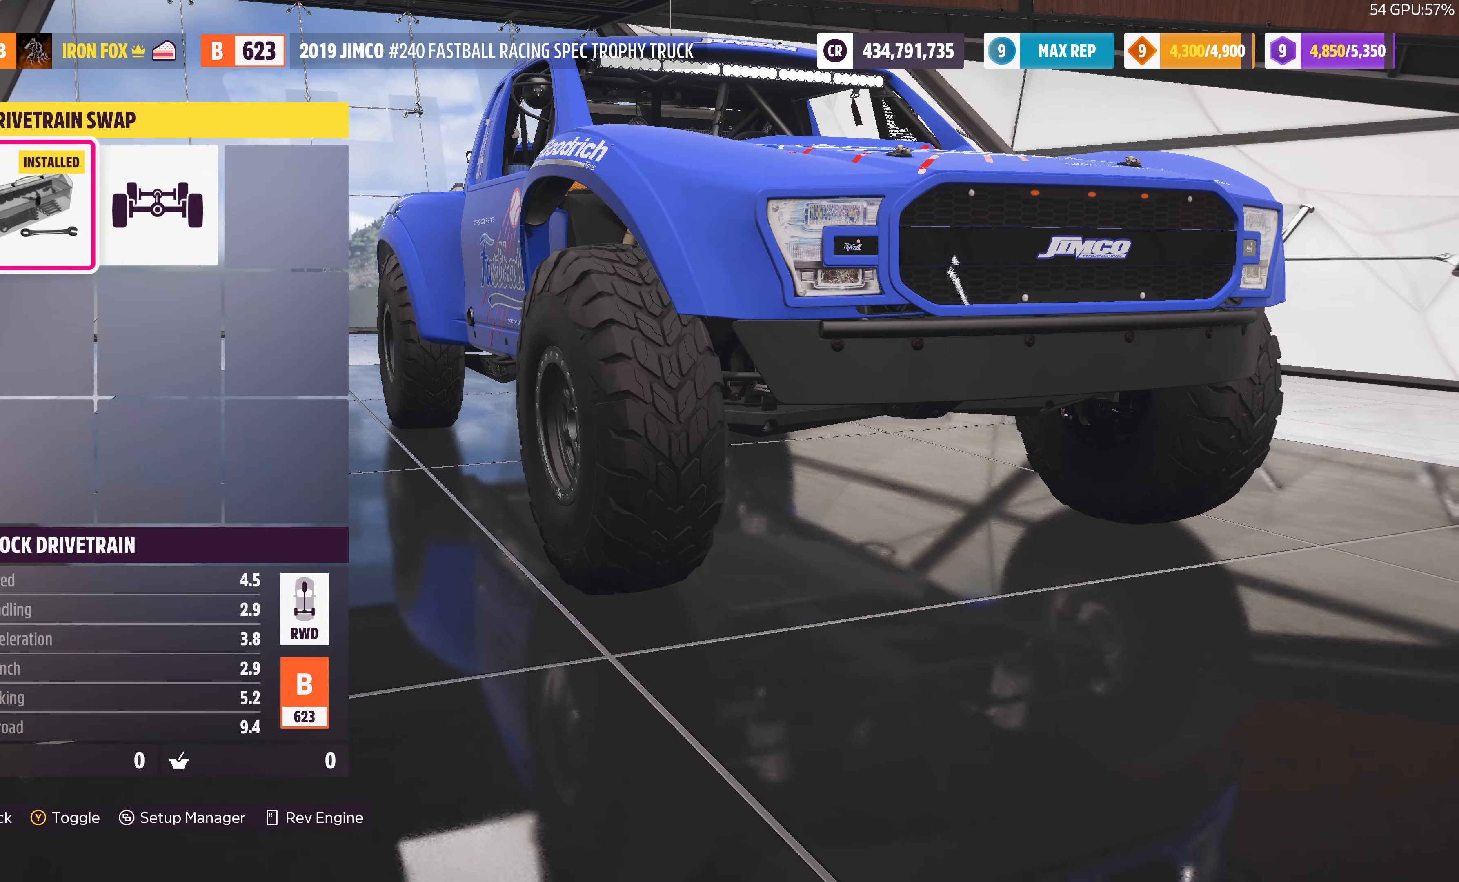
{"buttons": [], "left_stick": "center", "right_stick": "center", "events": [[200, "DPAD_RIGHT", "down"], [333, "DPAD_RIGHT", "up"]]}
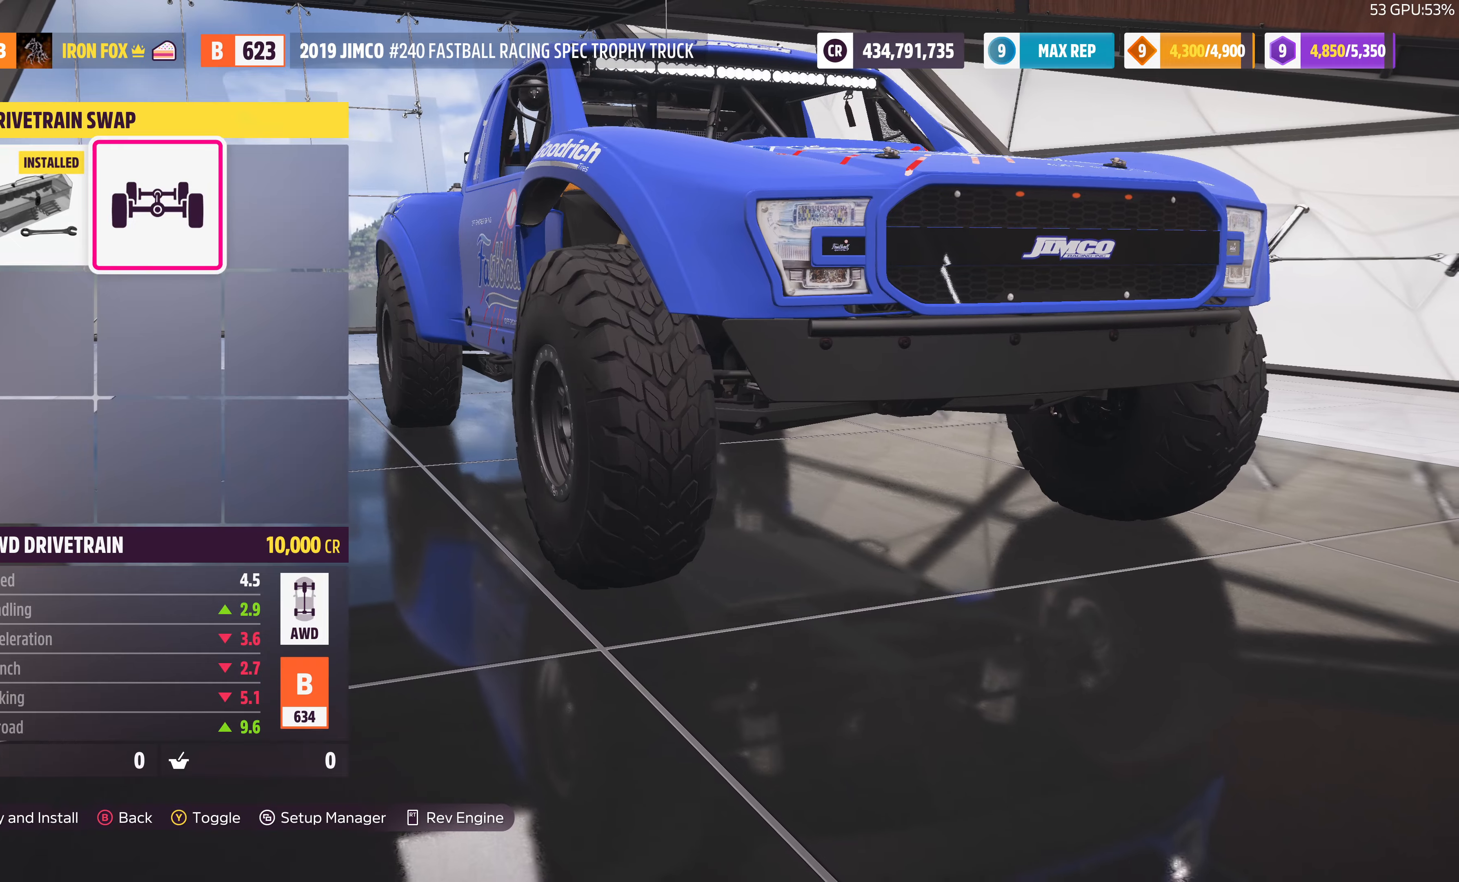
{"buttons": ["CIRCLE"], "left_stick": "center", "right_stick": "center", "events": [[166, "DPAD_LEFT", "down"], [266, "DPAD_LEFT", "up"], [466, "CIRCLE", "down"]]}
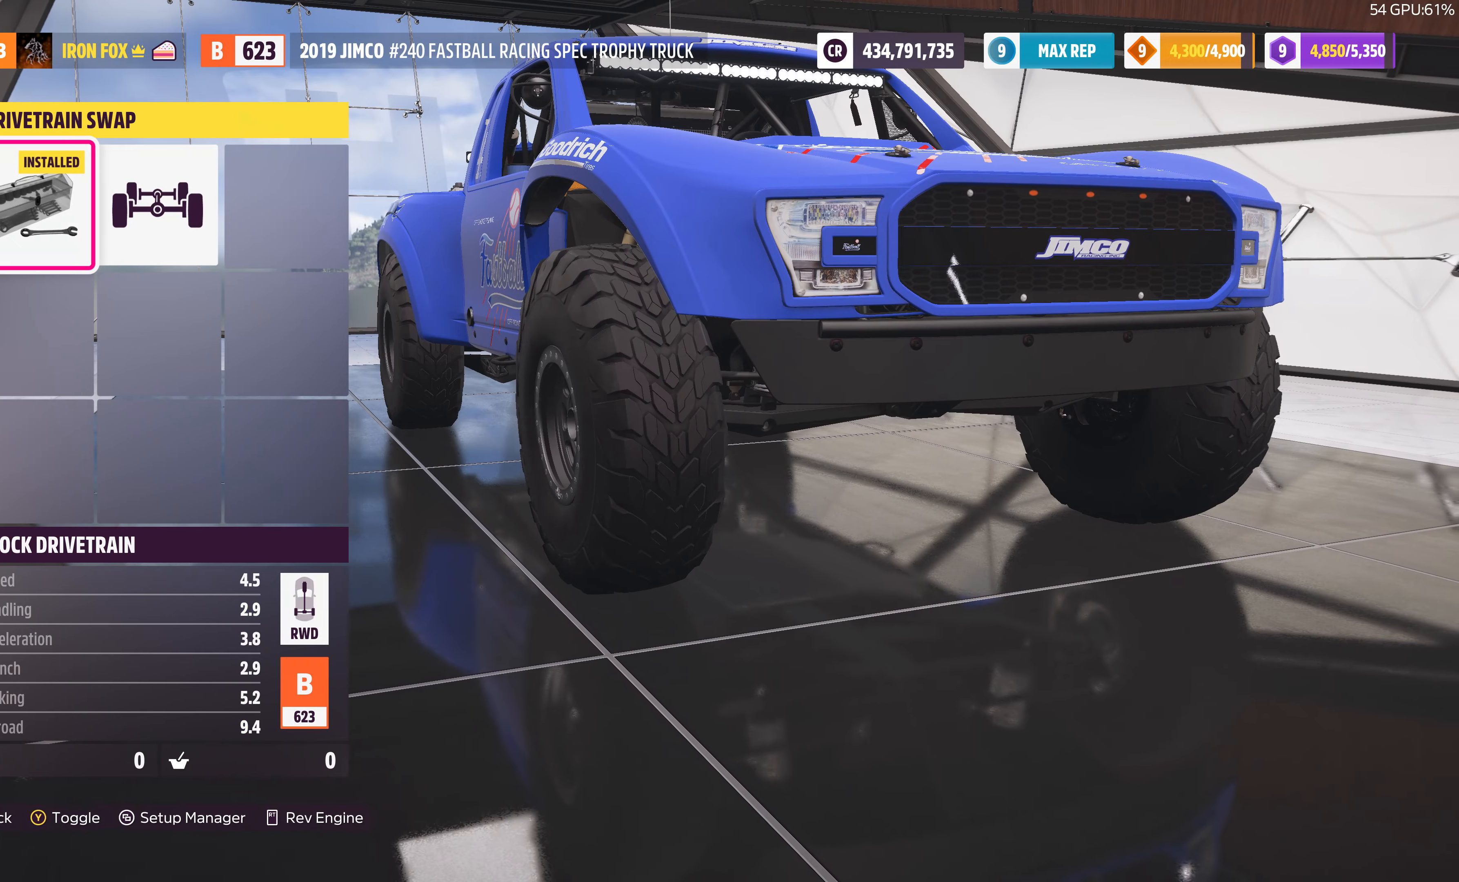
{"buttons": [], "left_stick": "center", "right_stick": "center", "events": [[133, "CIRCLE", "up"]]}
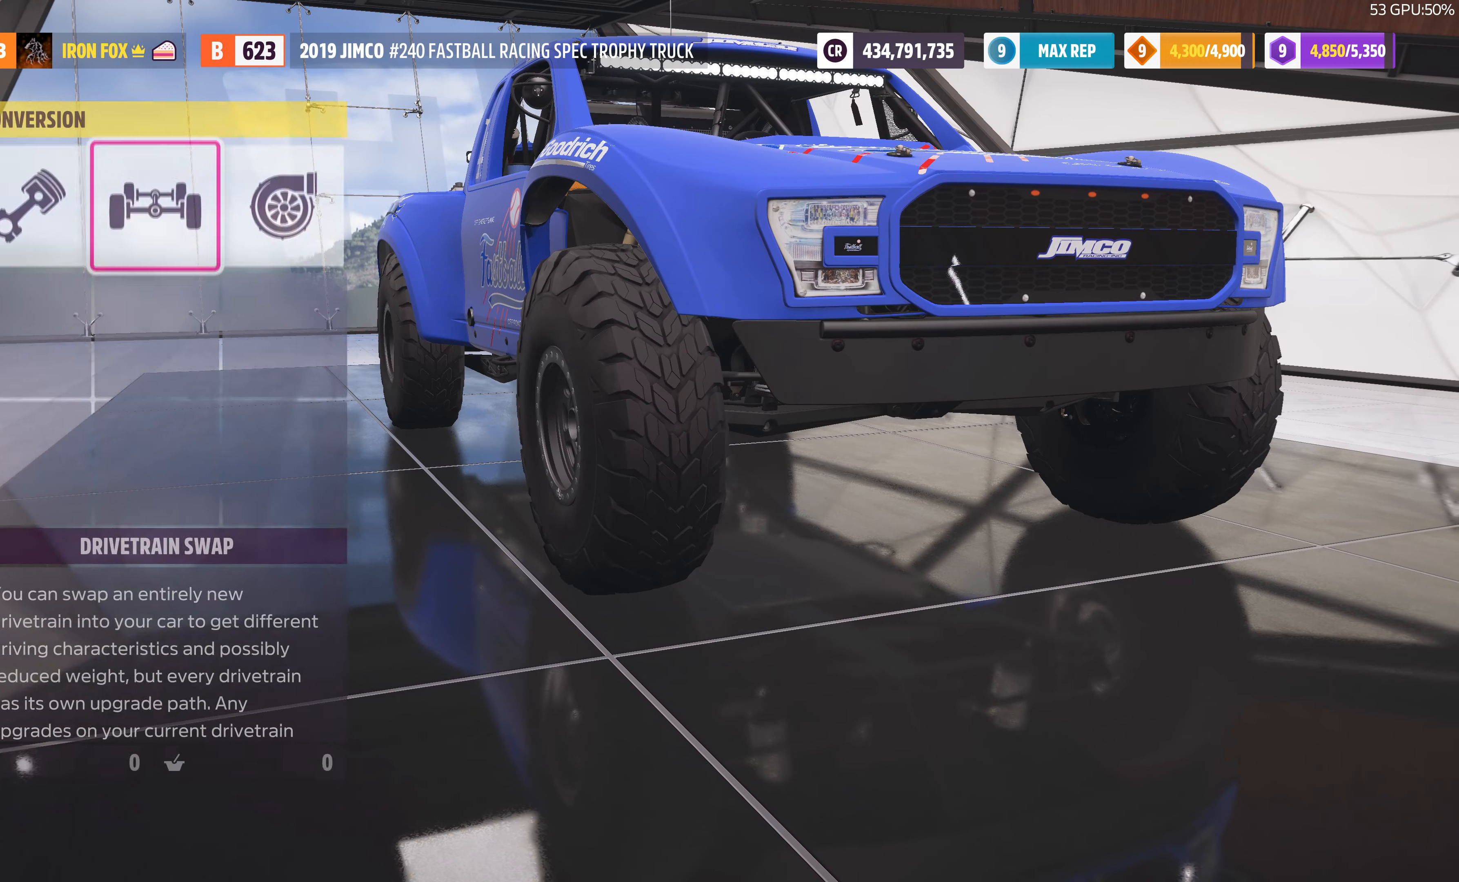
{"buttons": [], "left_stick": "center", "right_stick": "center", "events": [[200, "CIRCLE", "down"], [333, "CIRCLE", "up"]]}
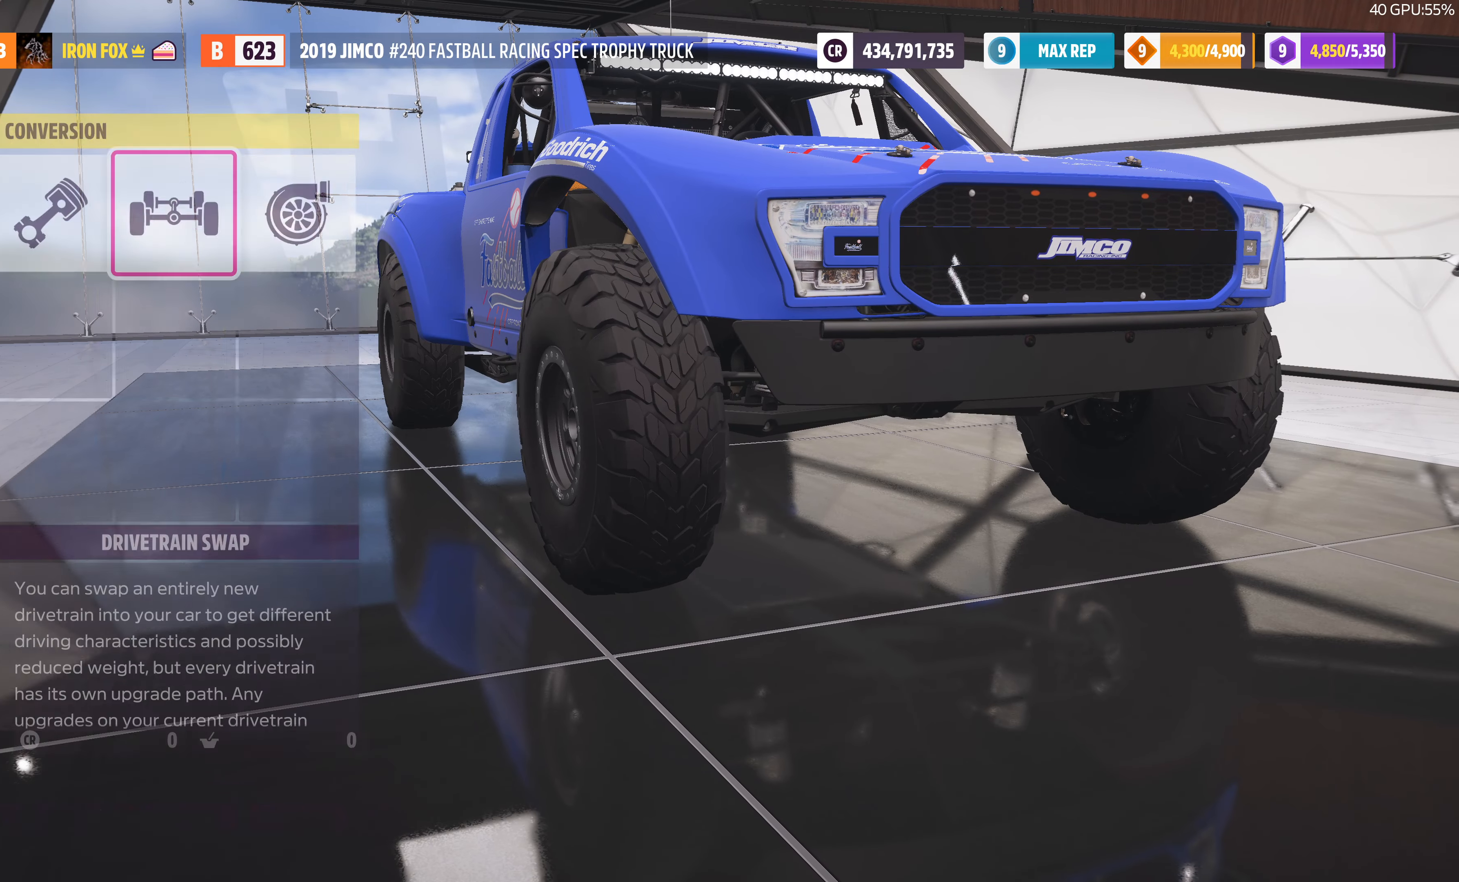
{"buttons": ["DPAD_LEFT"], "left_stick": "center", "right_stick": "center", "events": [[366, "DPAD_LEFT", "down"]]}
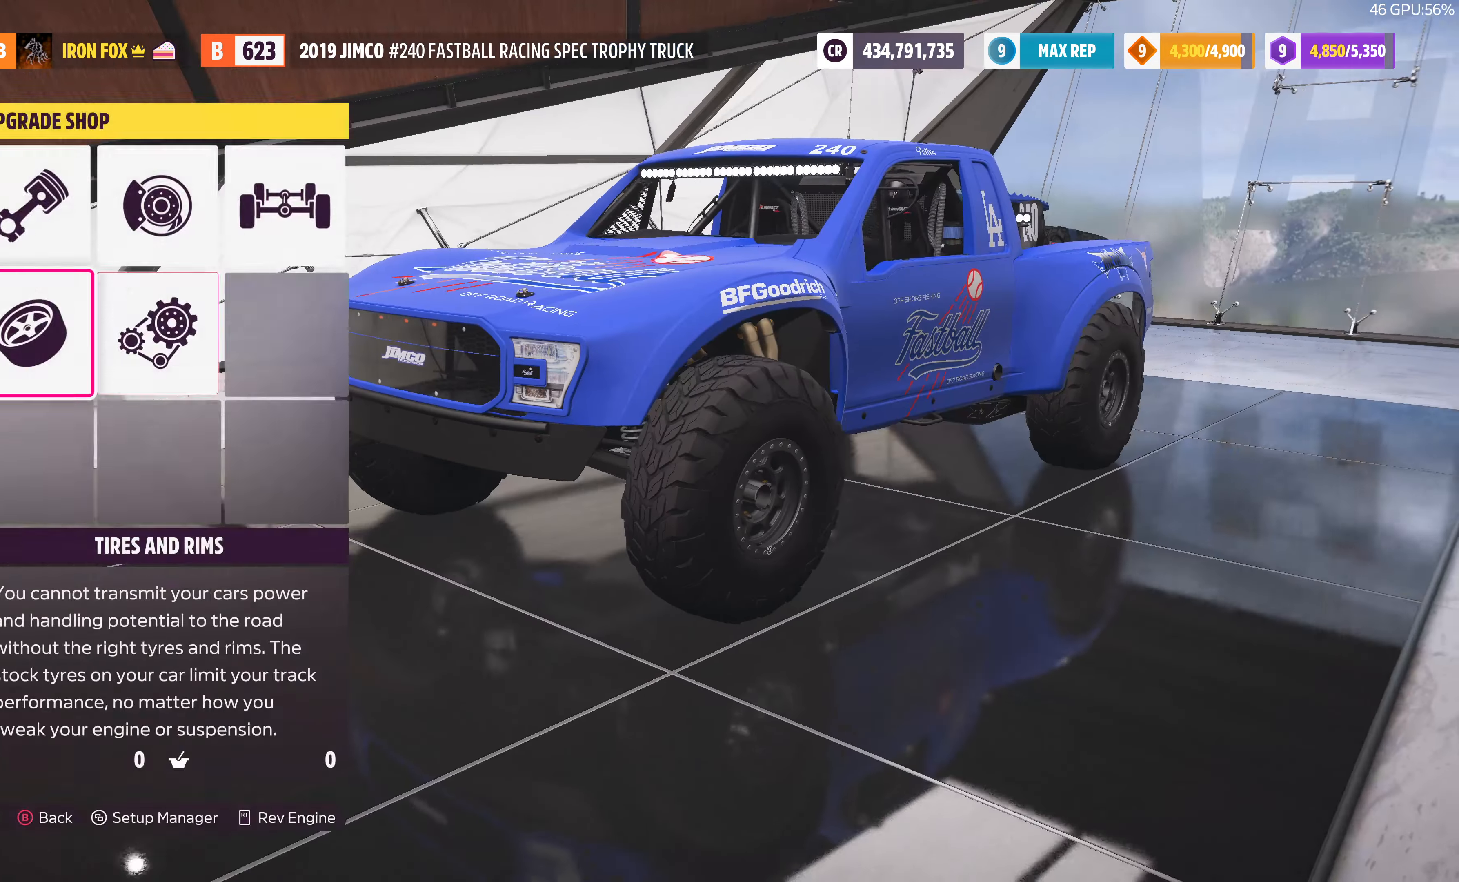
{"buttons": [], "left_stick": "center", "right_stick": "center", "events": [[33, "CROSS", "down"], [33, "DPAD_LEFT", "up"], [166, "CROSS", "up"]]}
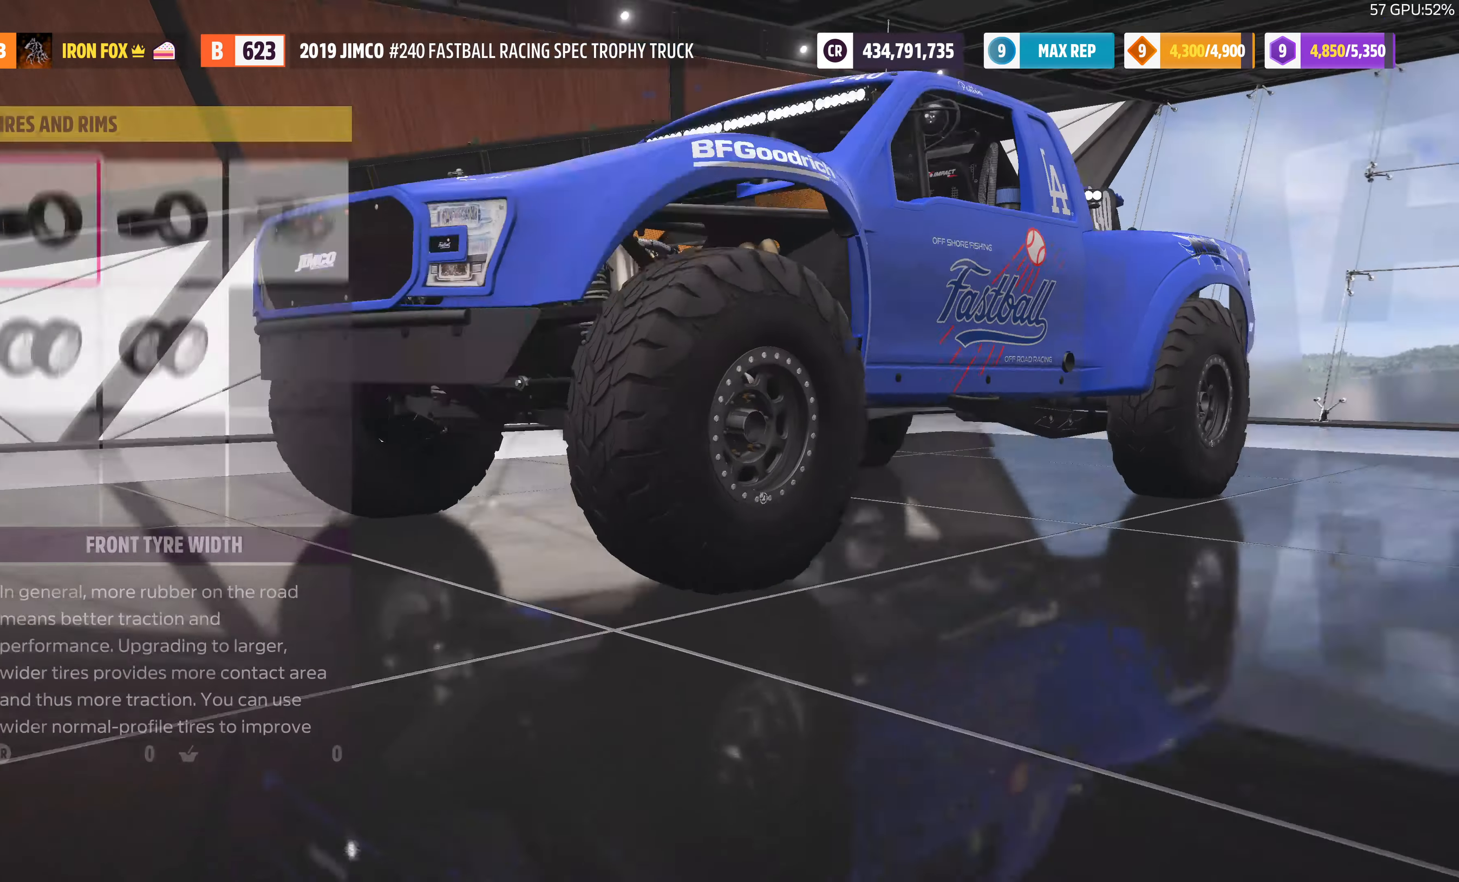
{"buttons": [], "left_stick": "center", "right_stick": "center", "events": [[133, "CROSS", "down"], [266, "CROSS", "up"]]}
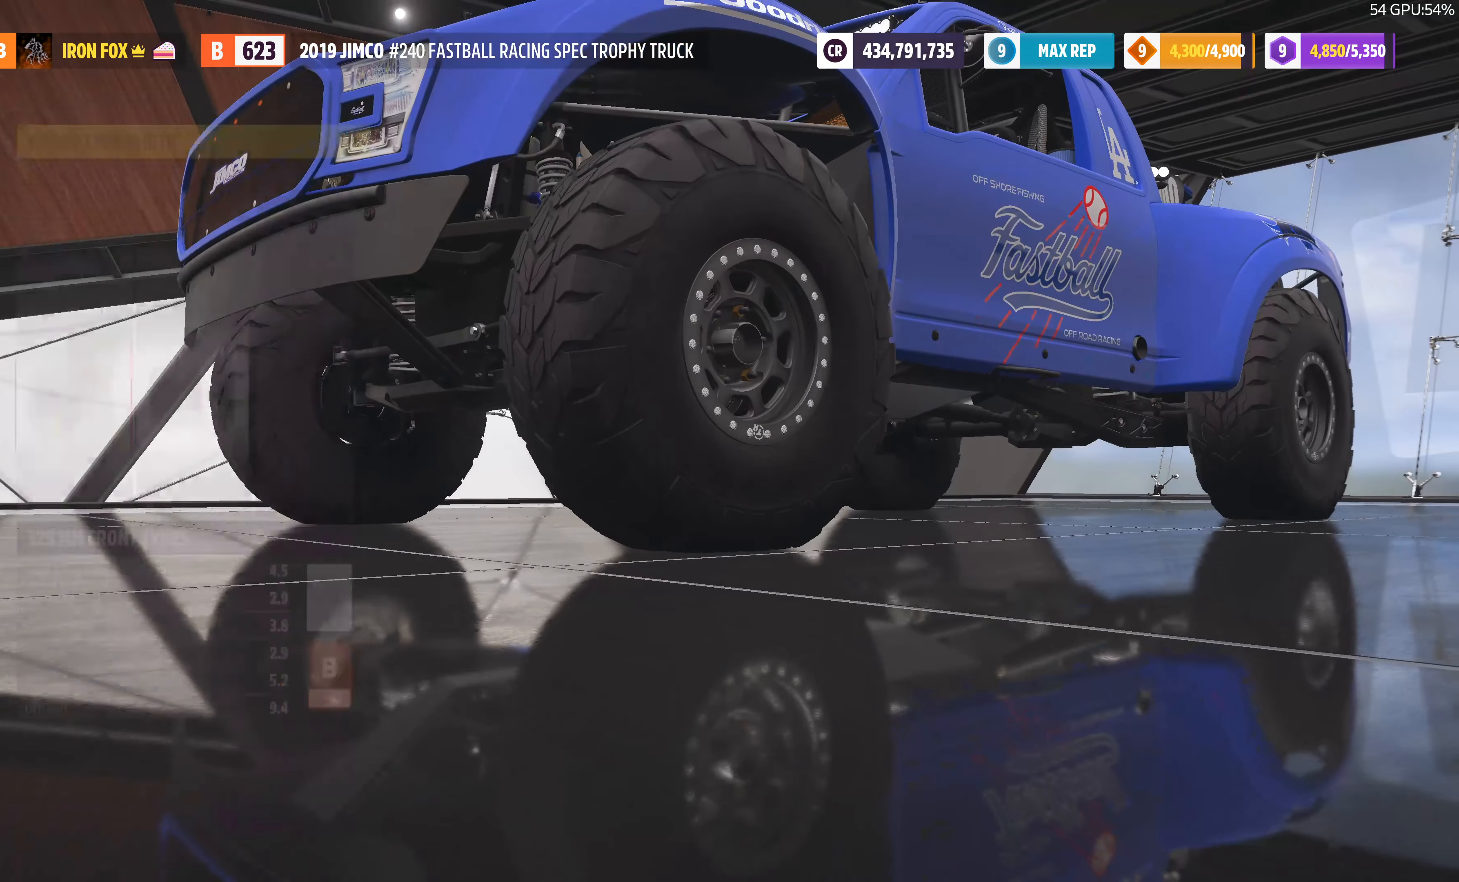
{"buttons": ["CROSS"], "left_stick": "center", "right_stick": "center", "events": [[233, "R1", "down"], [366, "R1", "up"], [400, "CROSS", "down"]]}
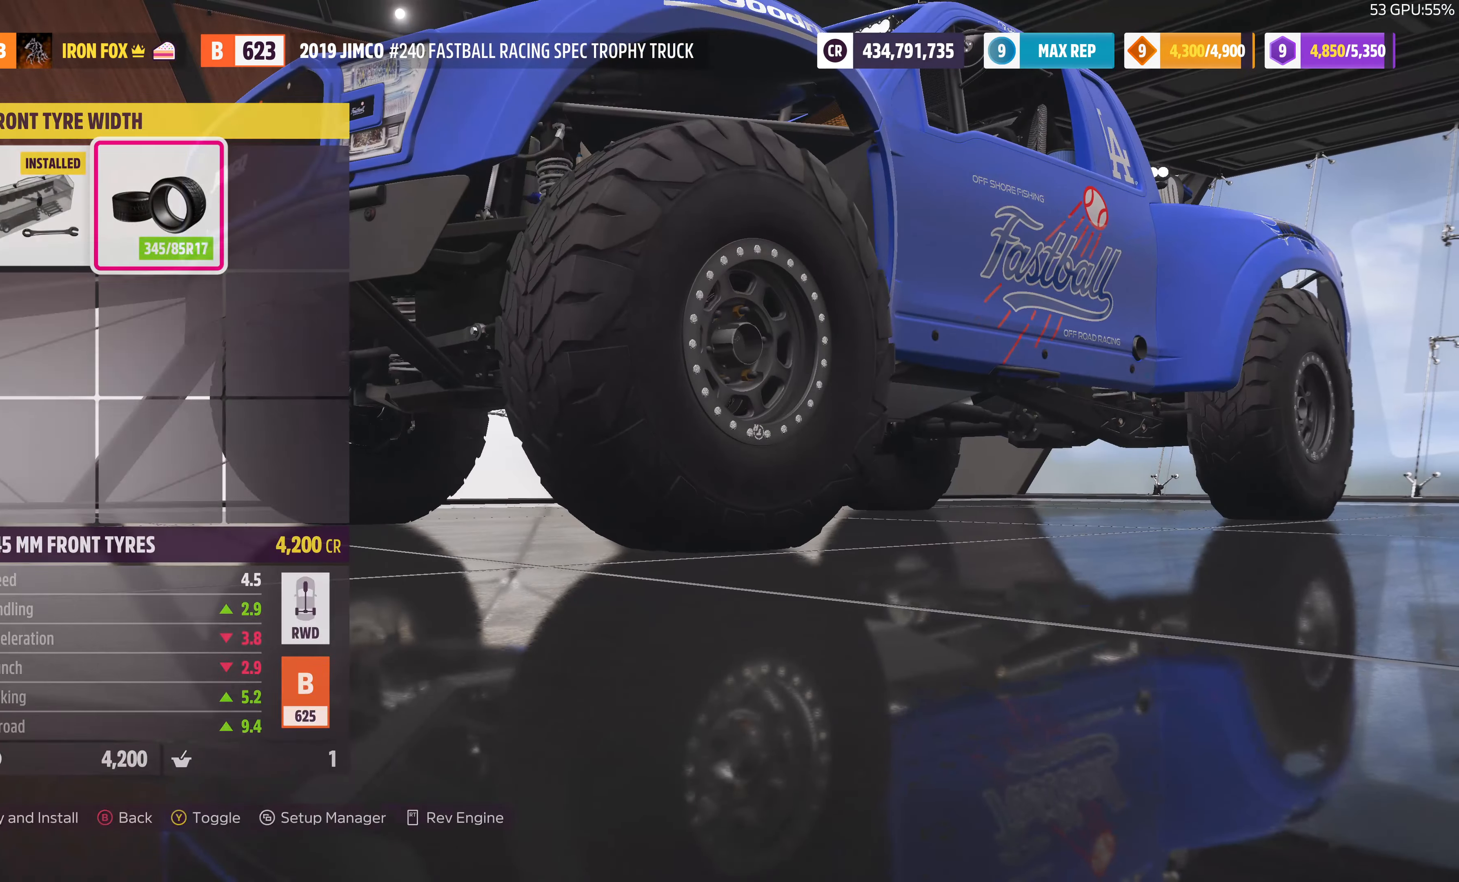
{"buttons": ["DPAD_RIGHT"], "left_stick": "center", "right_stick": "center", "events": [[33, "CROSS", "up"], [500, "DPAD_RIGHT", "down"]]}
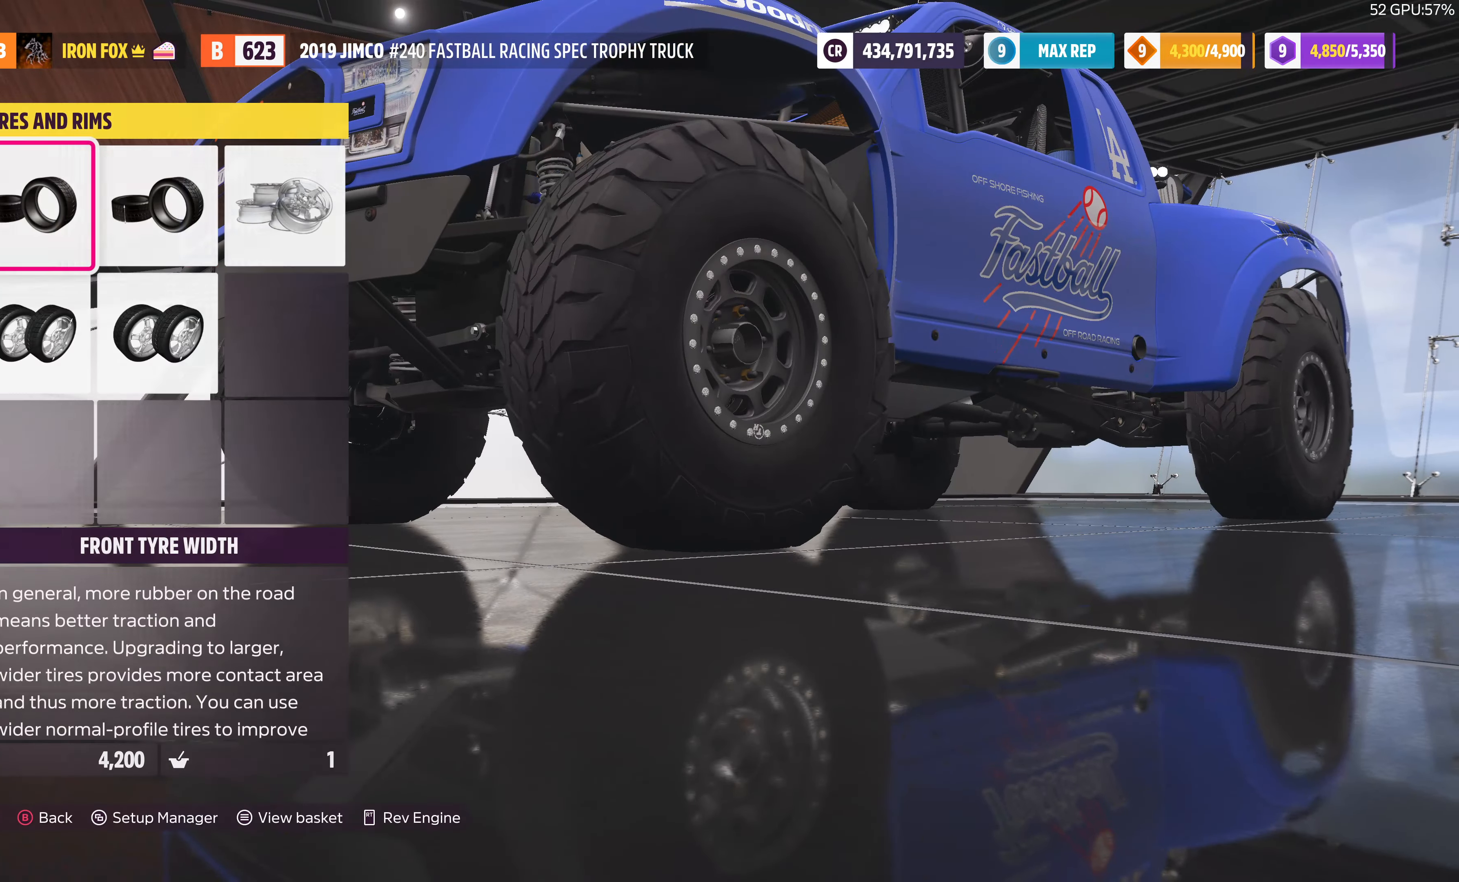
{"buttons": [], "left_stick": "center", "right_stick": "center", "events": [[100, "DPAD_RIGHT", "up"], [133, "CROSS", "down"], [266, "CROSS", "up"]]}
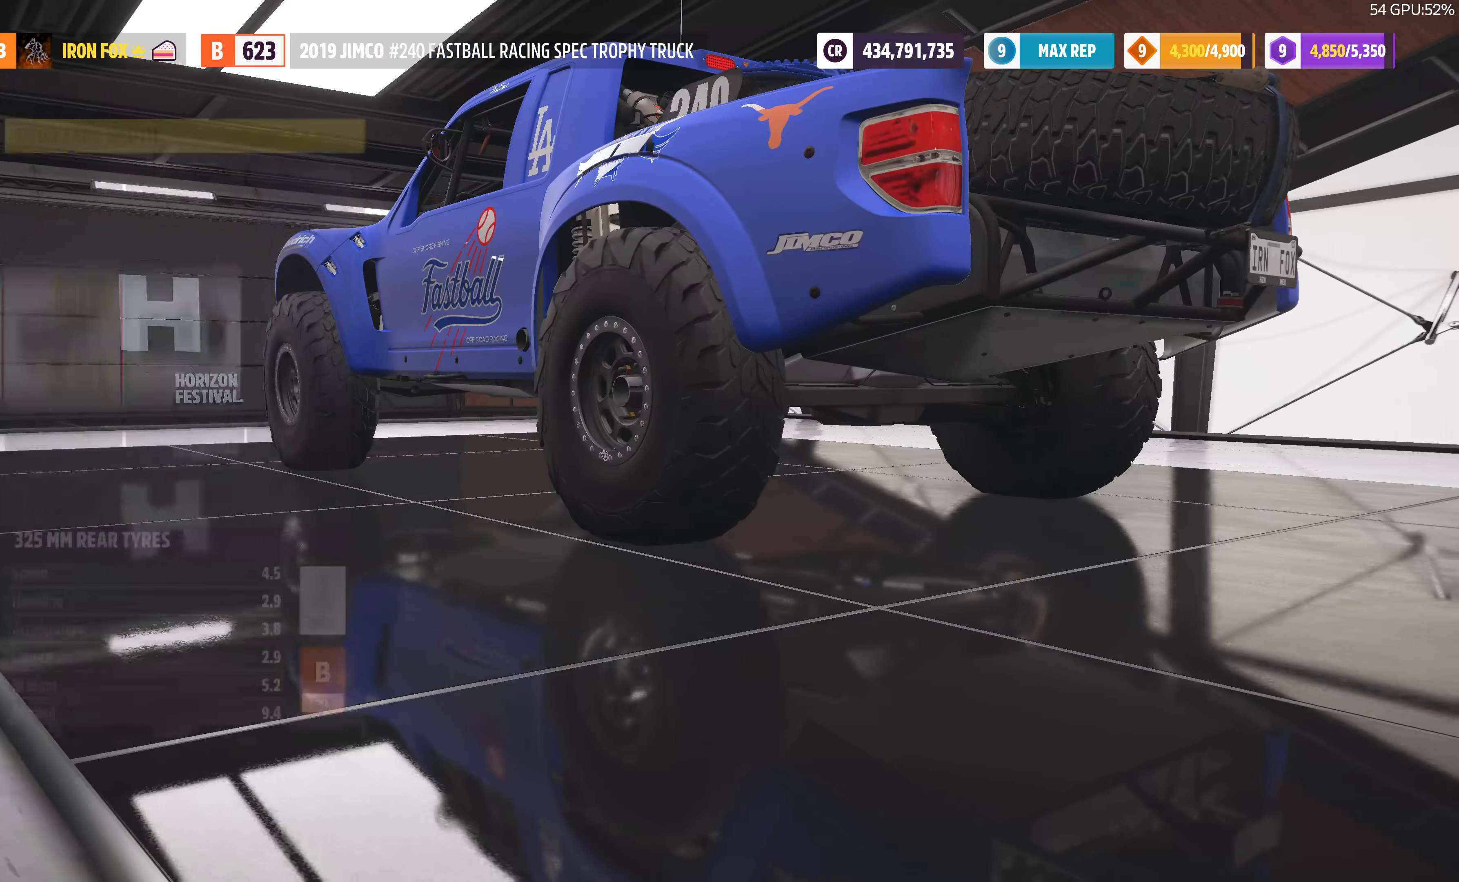
{"buttons": [], "left_stick": "center", "right_stick": "center", "events": [[266, "R1", "down"], [466, "R1", "up"]]}
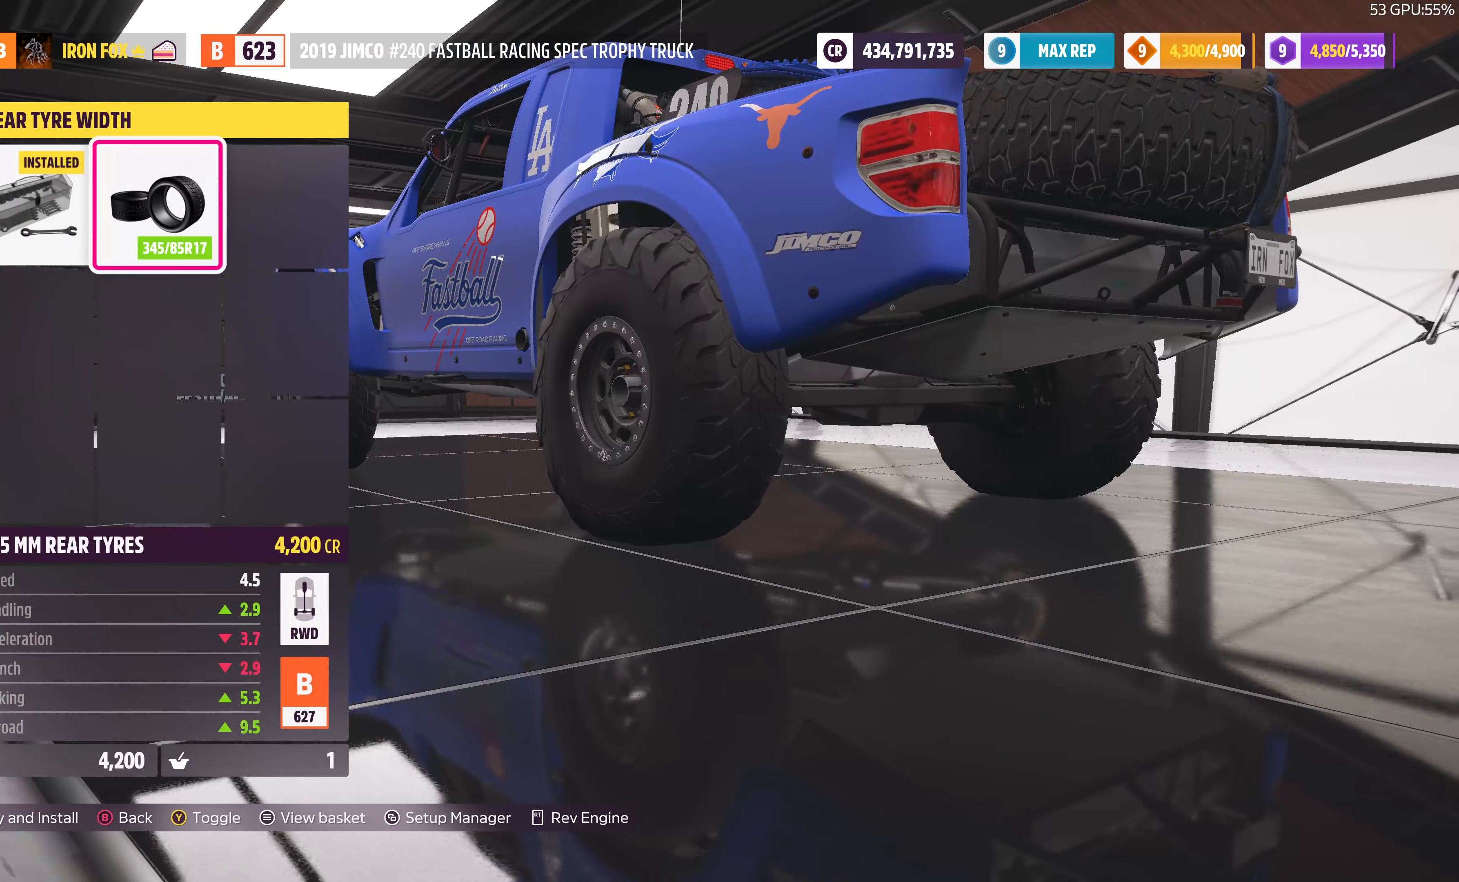
{"buttons": [], "left_stick": "center", "right_stick": "center", "events": [[33, "CROSS", "down"], [200, "CROSS", "up"]]}
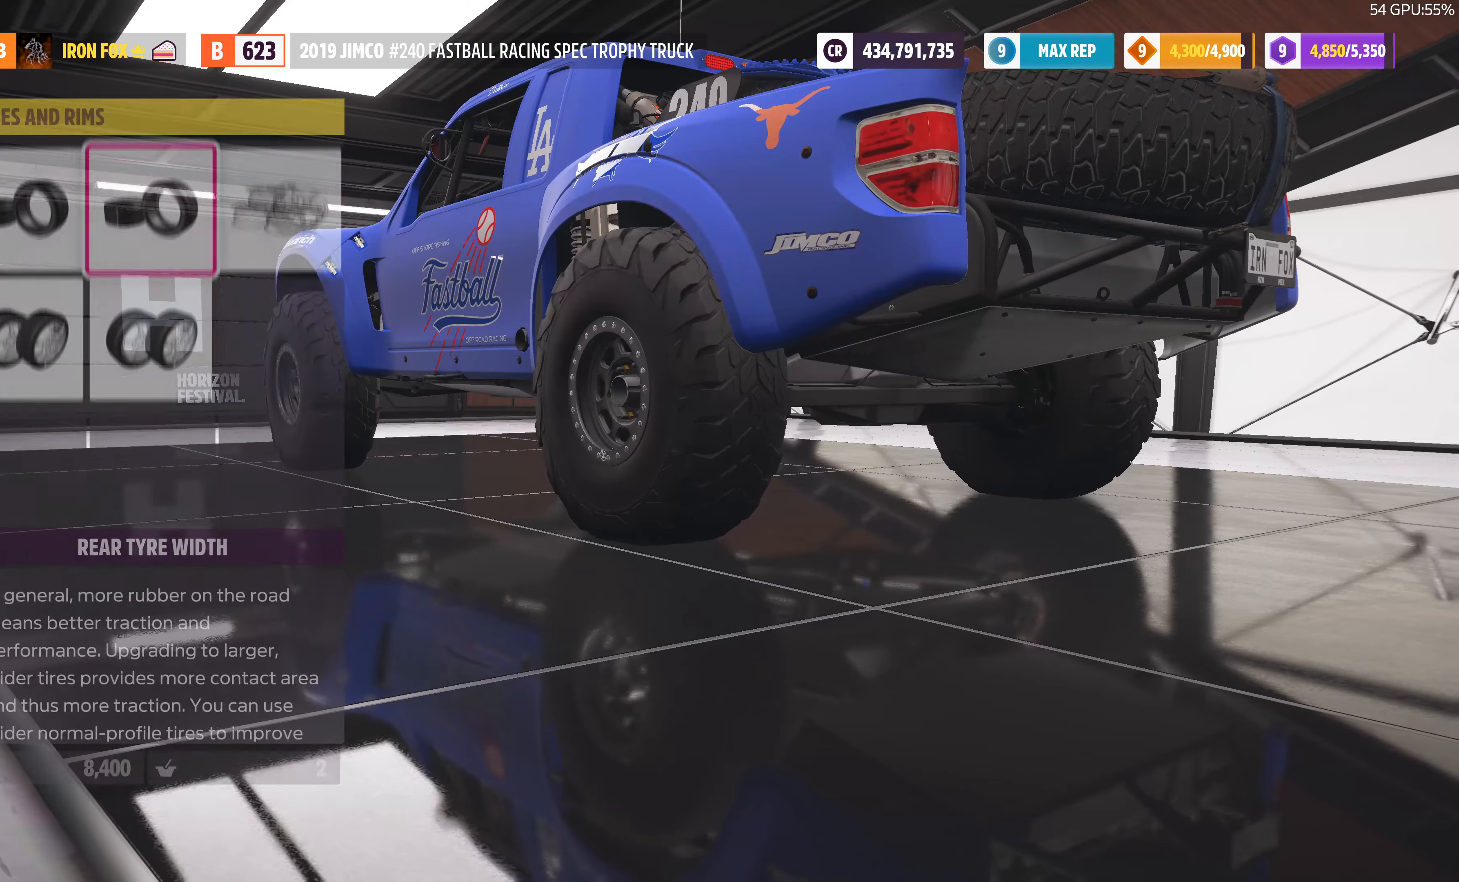
{"buttons": [], "left_stick": "center", "right_stick": "center", "events": [[134, "CIRCLE", "down"], [267, "CIRCLE", "up"]]}
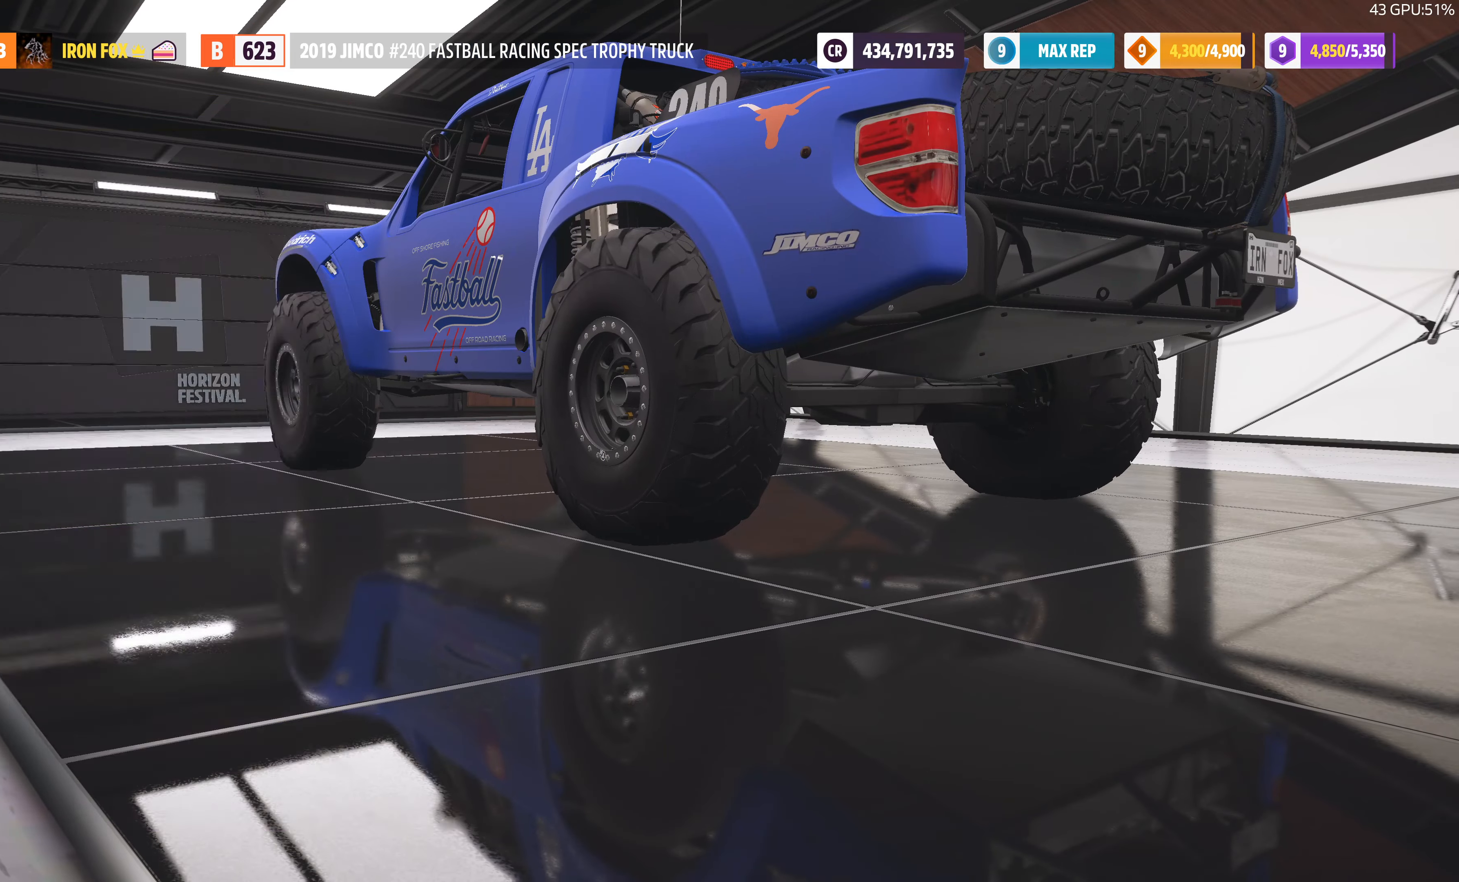
{"buttons": ["DPAD_RIGHT"], "left_stick": "center", "right_stick": "center", "events": [[500, "DPAD_RIGHT", "down"]]}
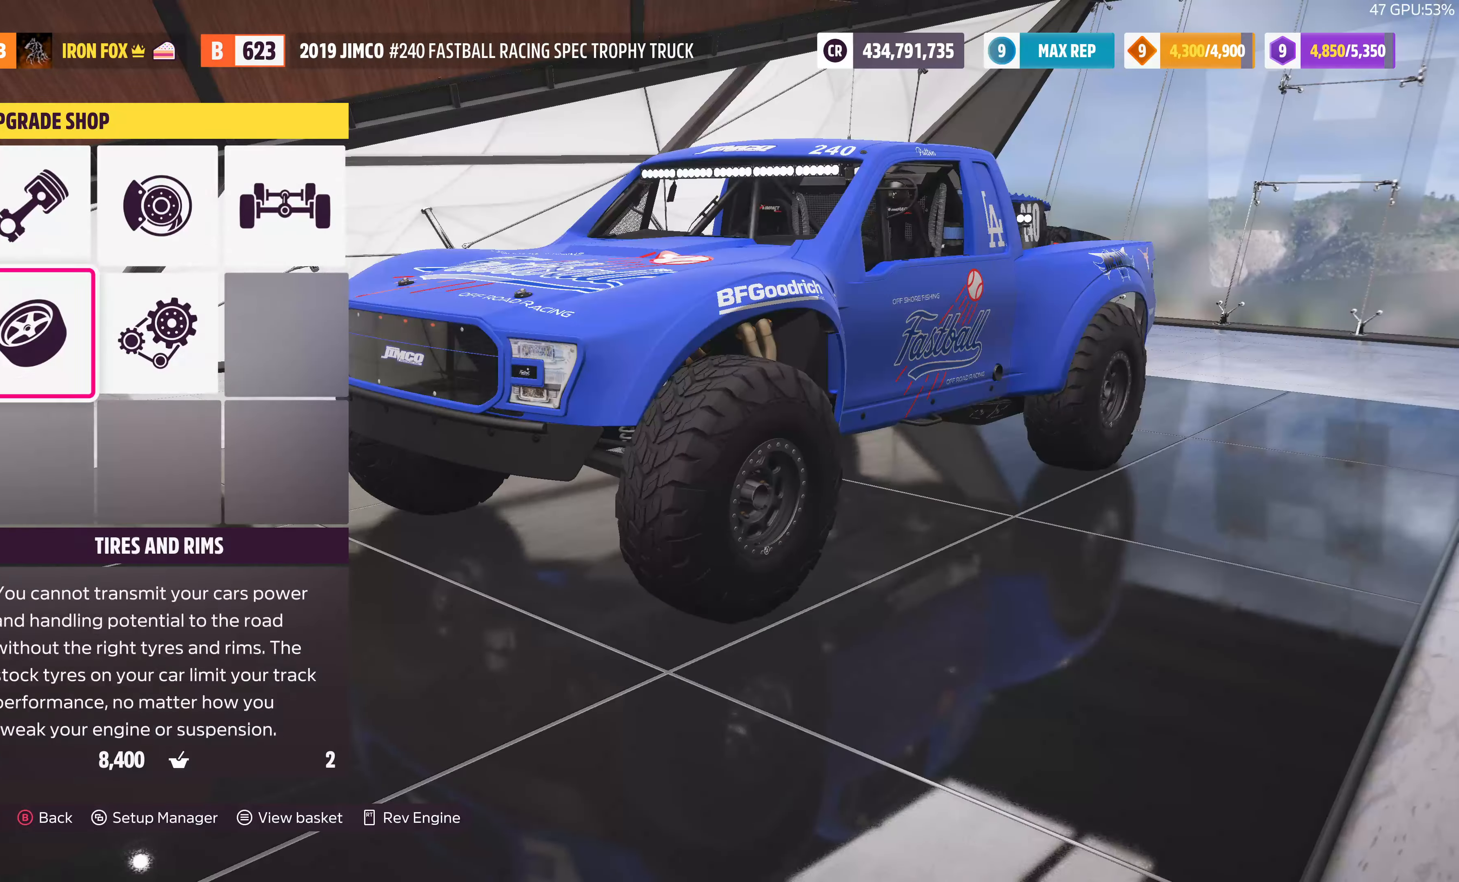
{"buttons": ["CROSS"], "left_stick": "center", "right_stick": "center", "events": [[100, "DPAD_RIGHT", "up"], [167, "DPAD_RIGHT", "down"], [300, "DPAD_RIGHT", "up"], [367, "CROSS", "down"]]}
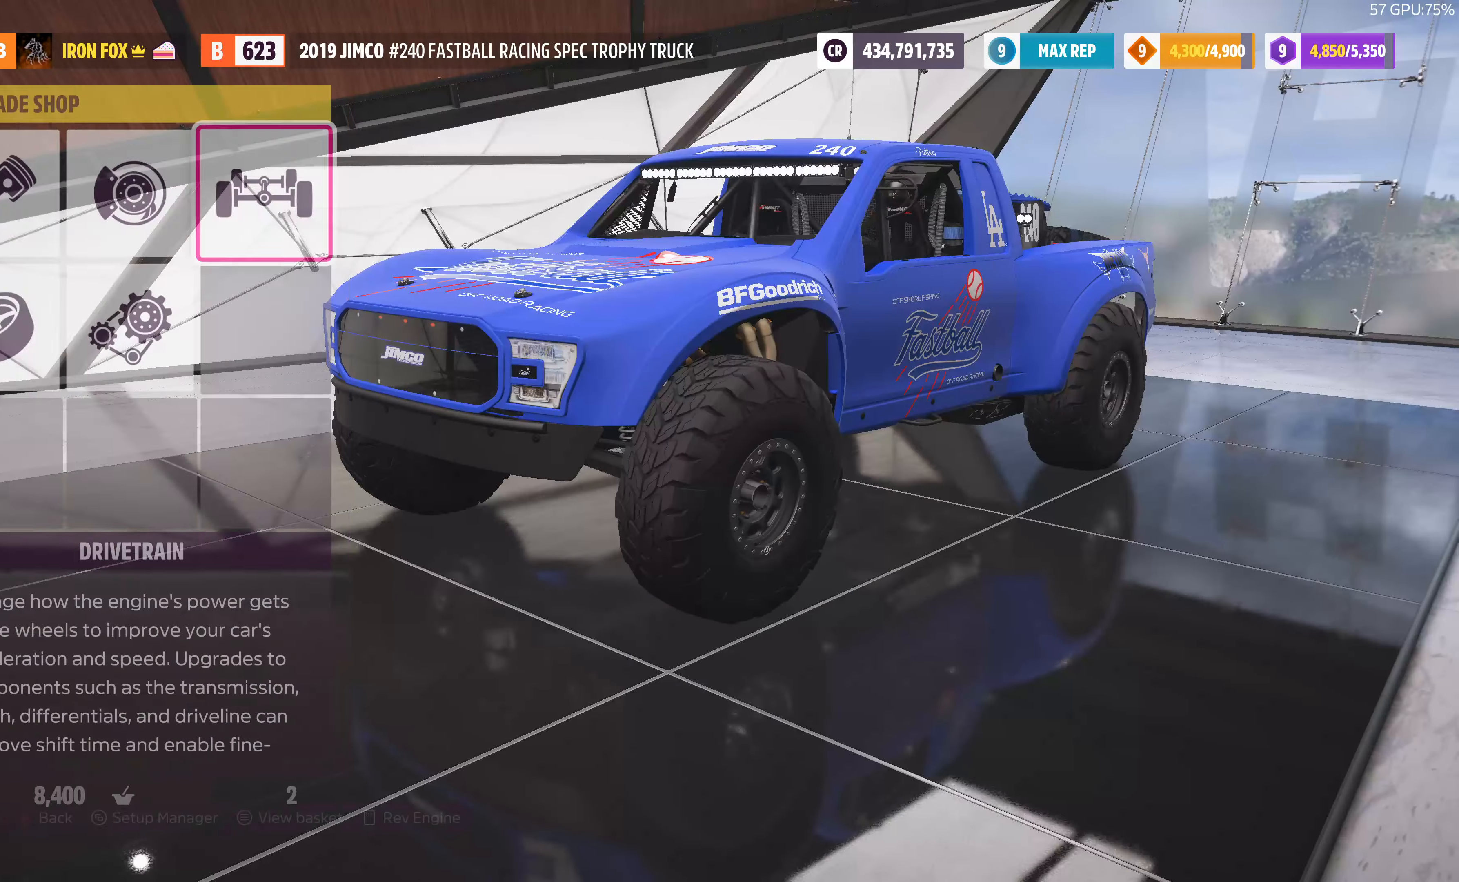
{"buttons": [], "left_stick": "center", "right_stick": "center", "events": [[34, "CROSS", "up"]]}
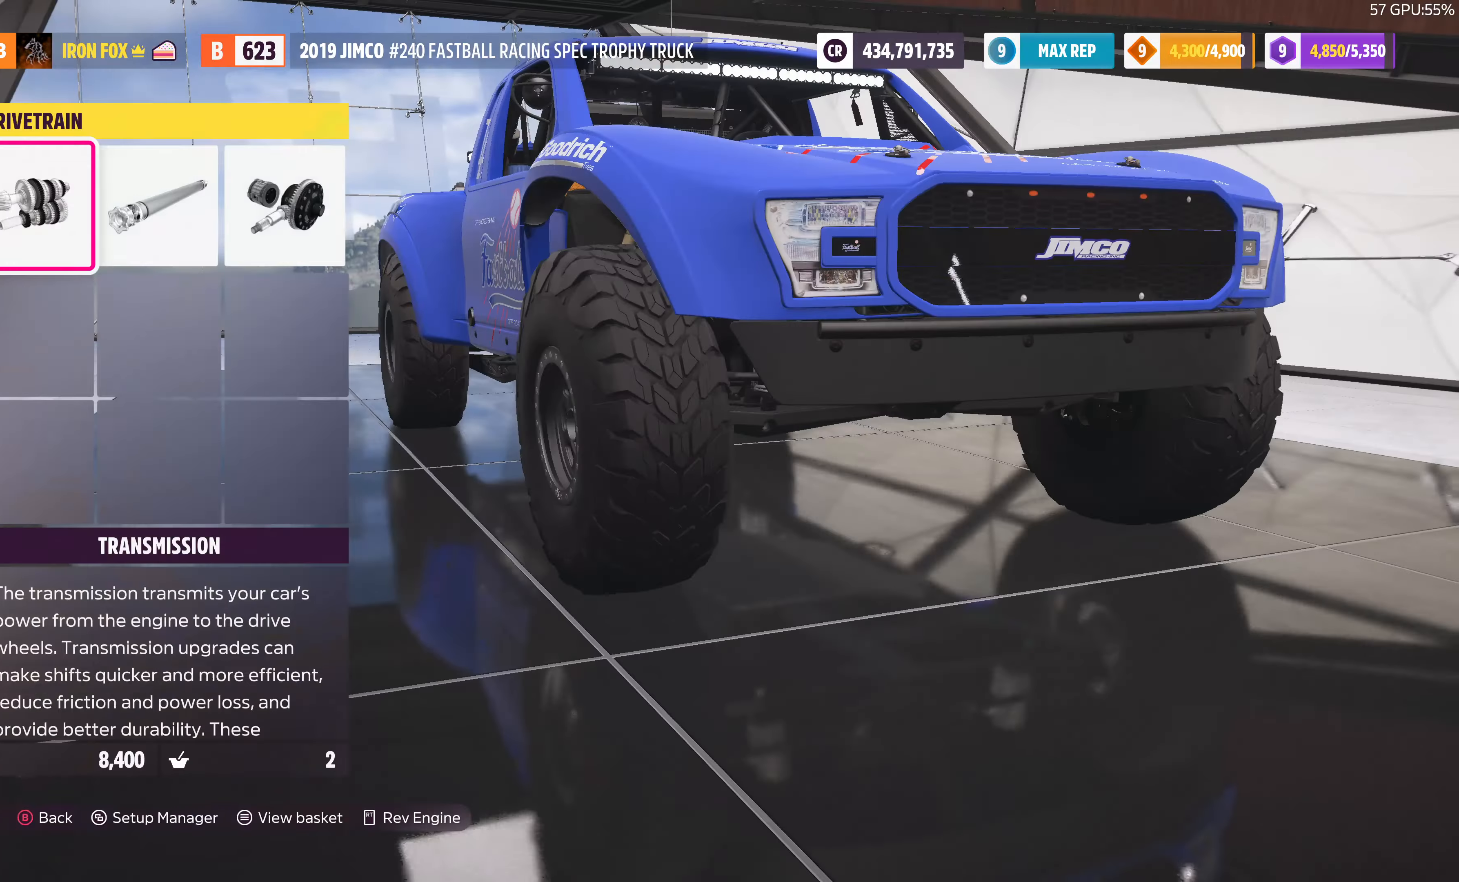
{"buttons": ["CROSS"], "left_stick": "center", "right_stick": "center", "events": [[400, "CROSS", "down"]]}